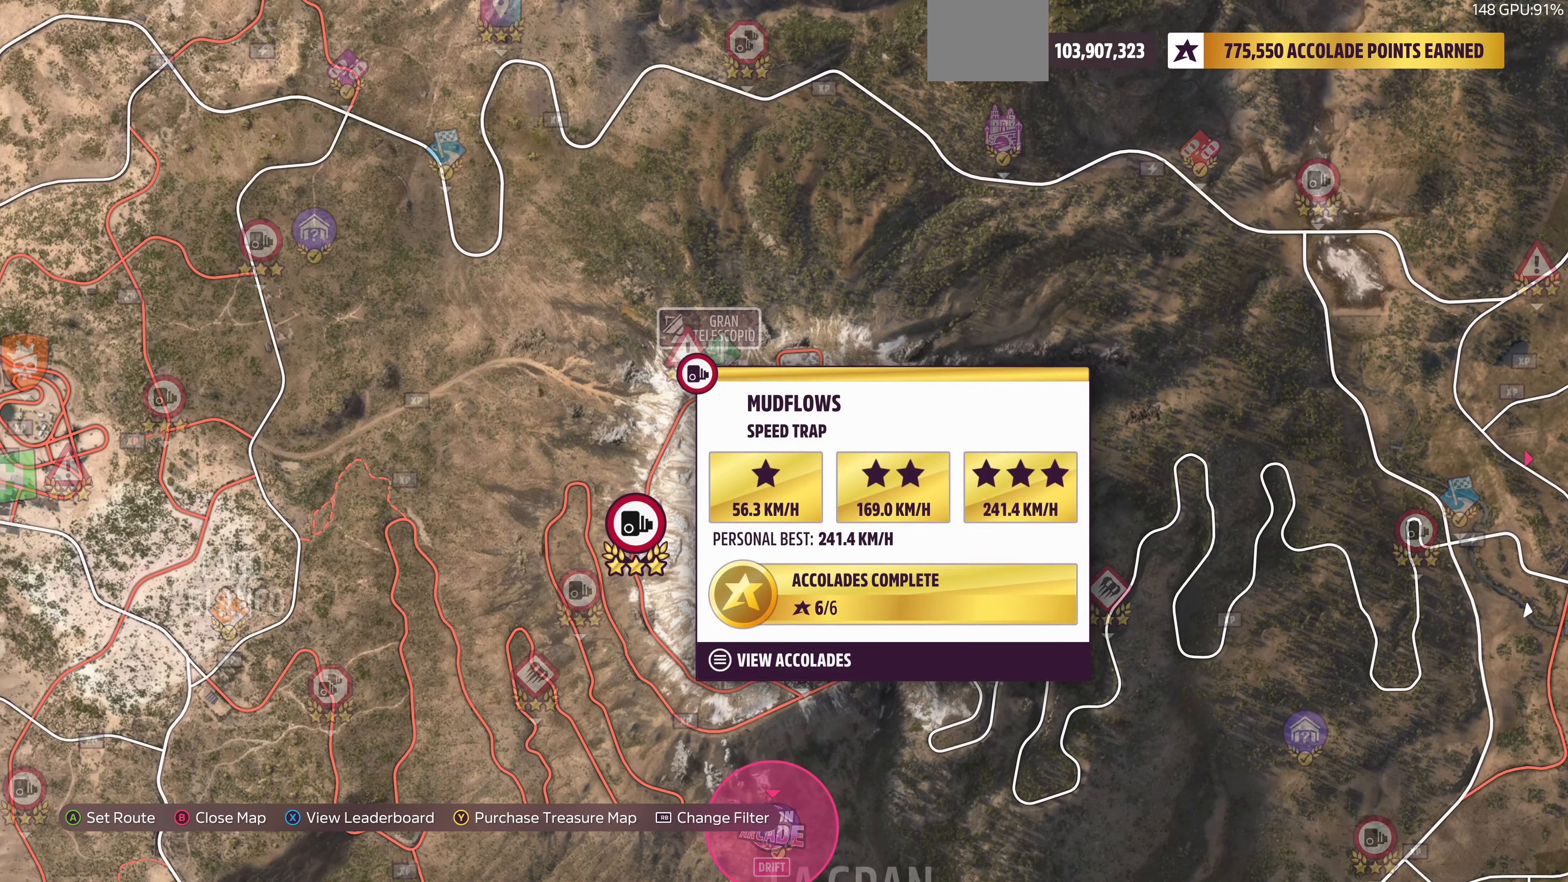
Gameplay with a controller (PlayStation layout); each line is a JSON object with the inputs held at the frame after it. "events" lists button and stick changes between this image and that frame as [ms after this image, input, new state], when the widget could be followed in between.
{"buttons": [], "left_stick": "center", "right_stick": "center", "events": [[266, "left_stick", "down-left"], [433, "left_stick", "center"]]}
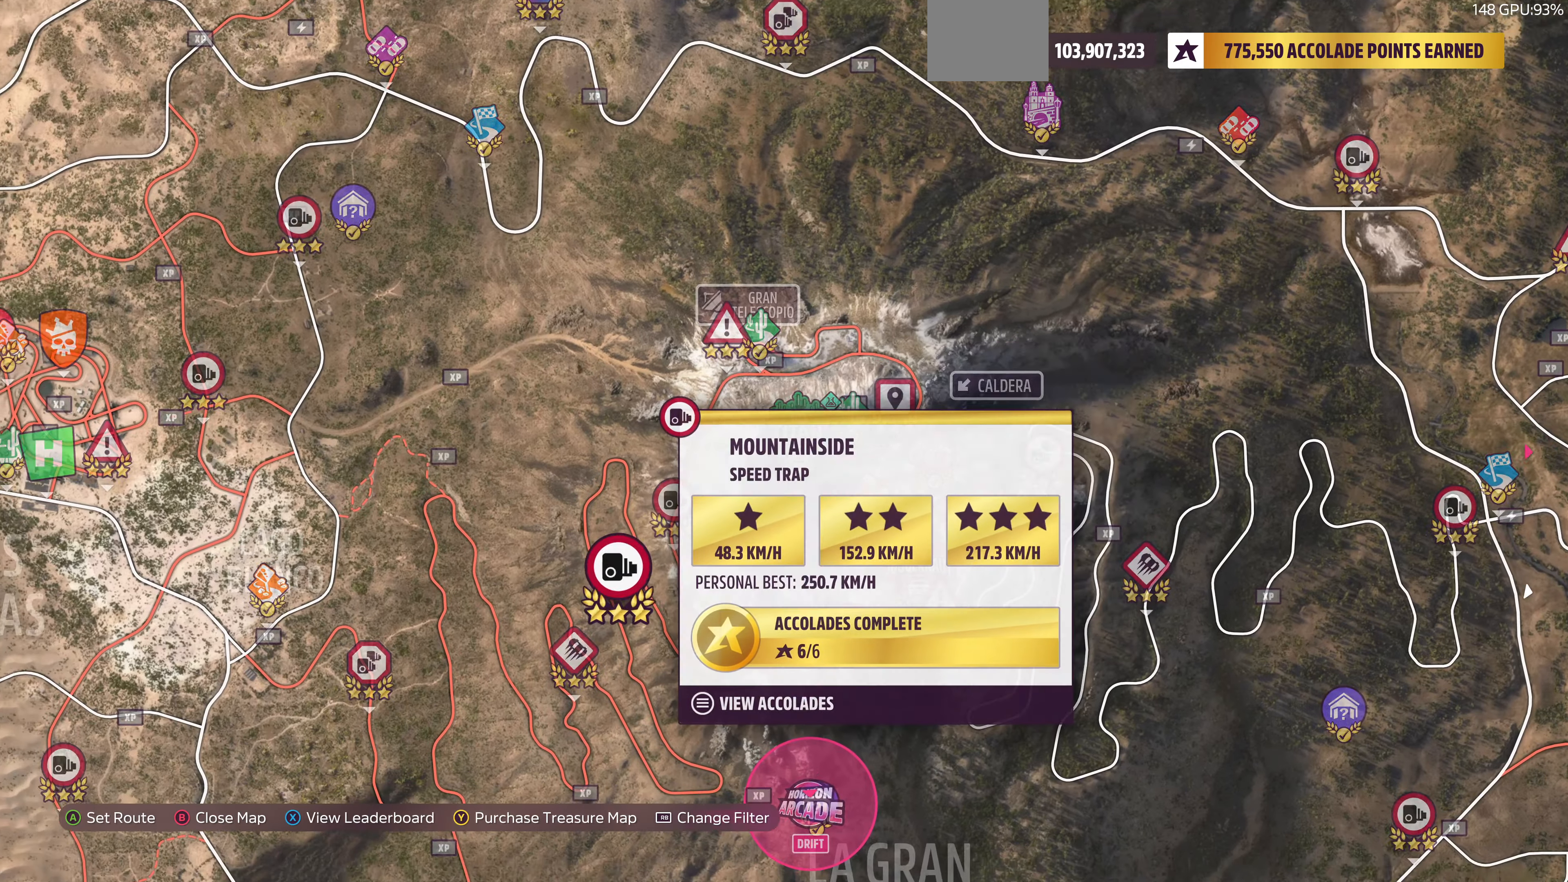
{"buttons": [], "left_stick": "center", "right_stick": "center", "events": []}
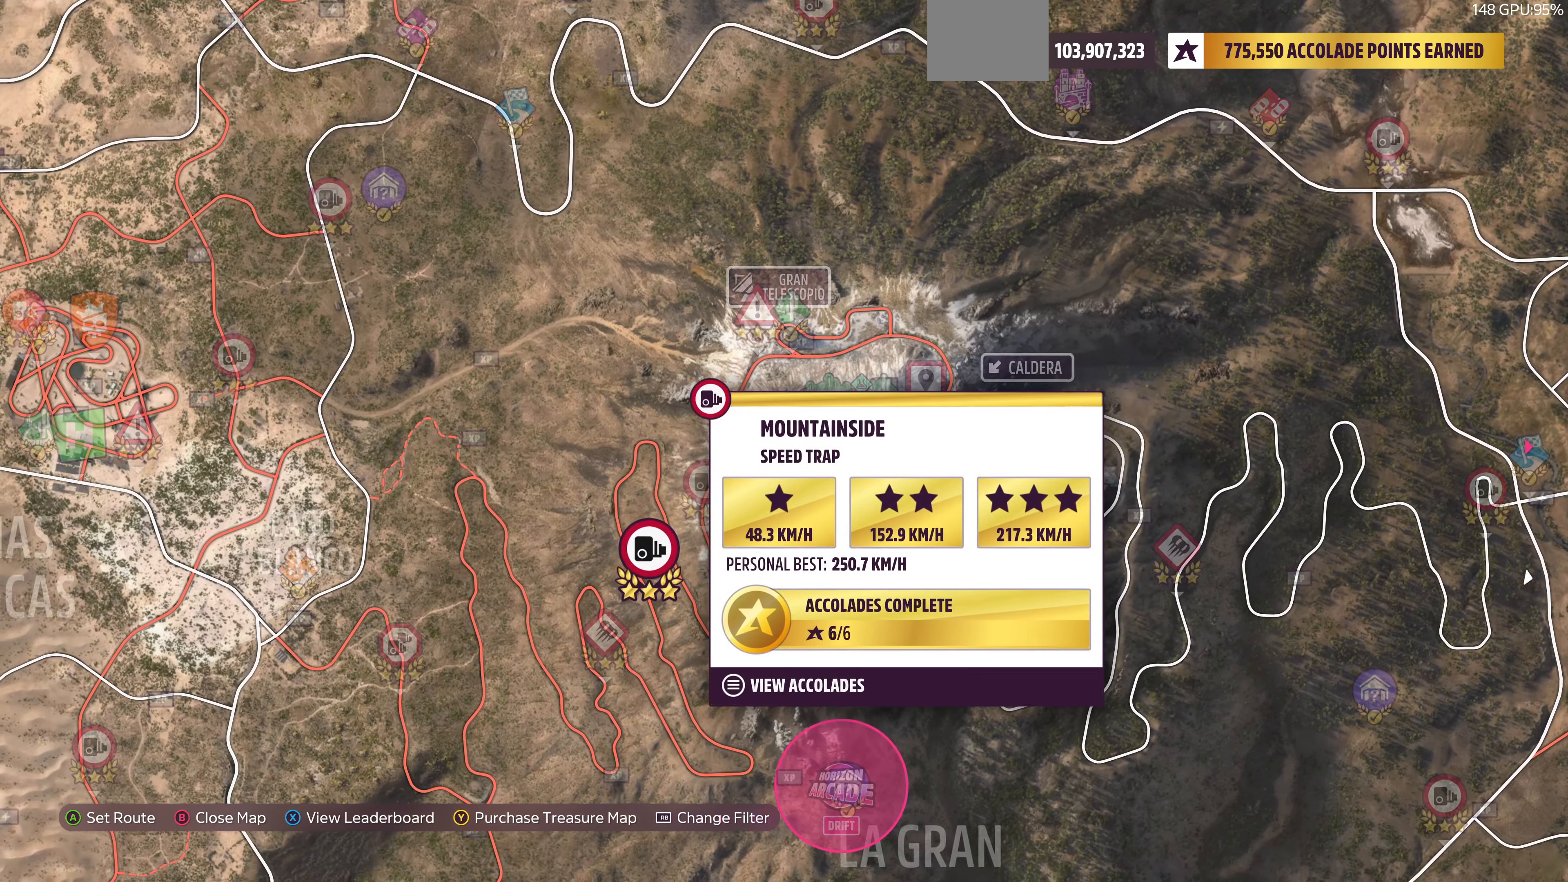
{"buttons": [], "left_stick": "center", "right_stick": "center", "events": [[233, "left_stick", "left"], [466, "left_stick", "center"]]}
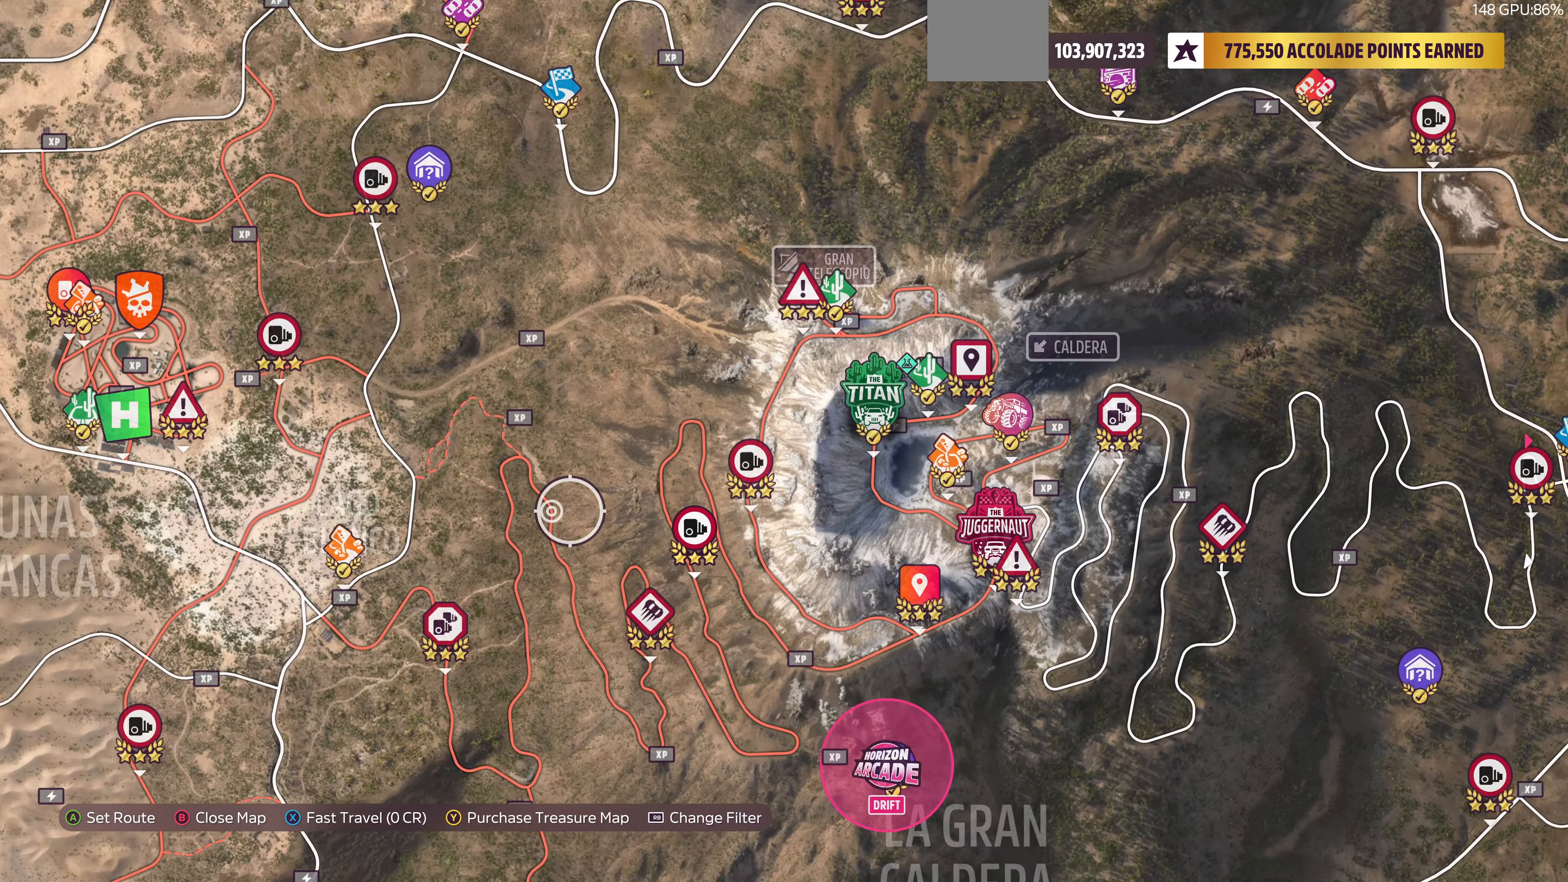
{"buttons": [], "left_stick": "center", "right_stick": "center", "events": []}
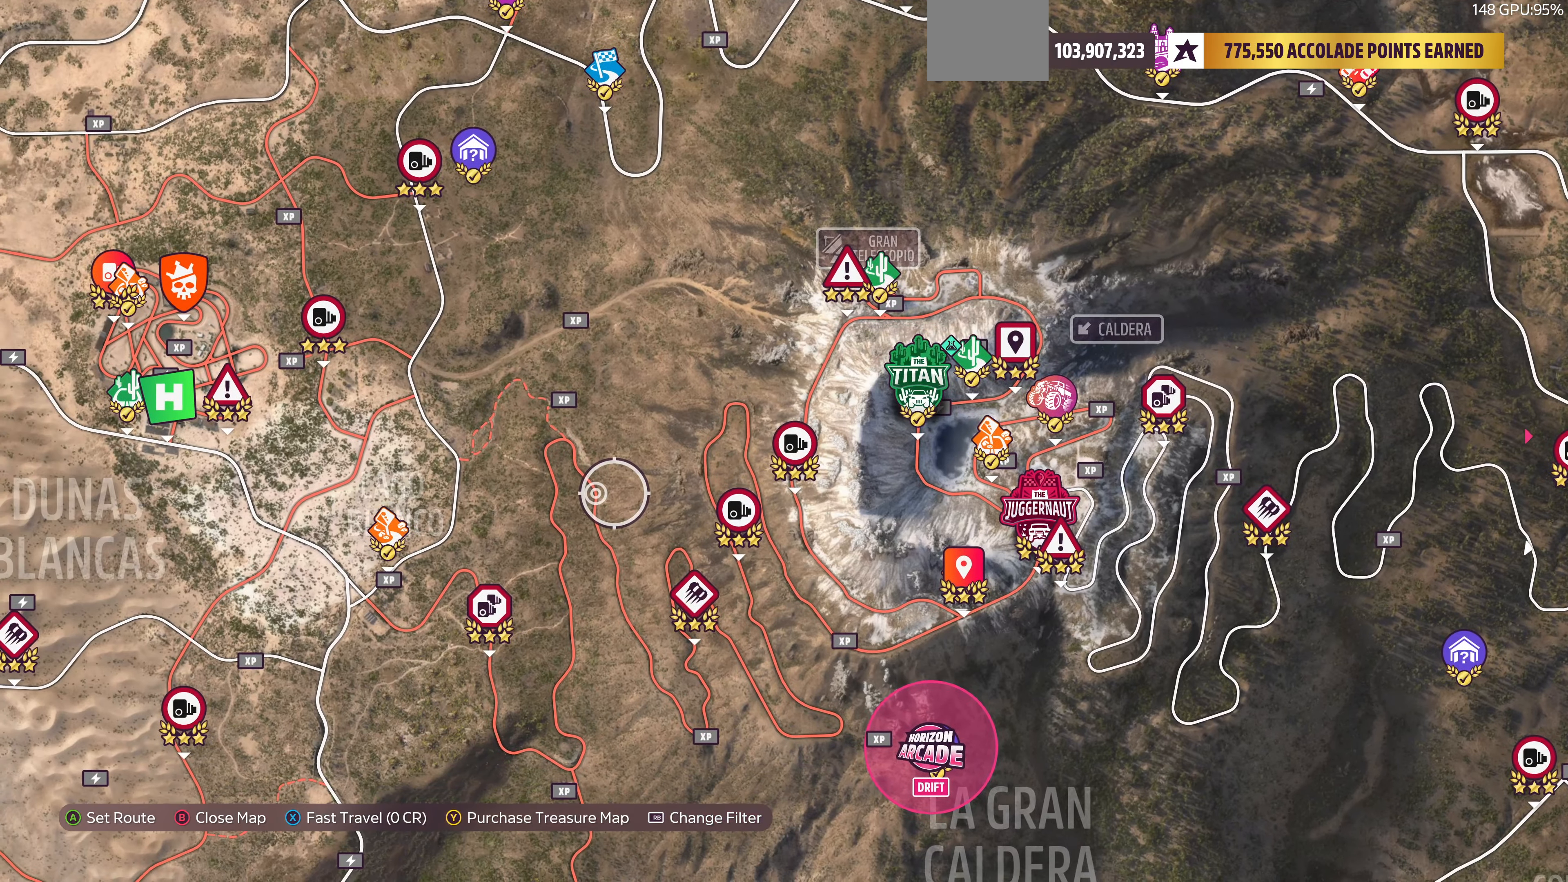
{"buttons": [], "left_stick": "down-left", "right_stick": "center", "events": [[166, "left_stick", "left"], [466, "left_stick", "down-left"]]}
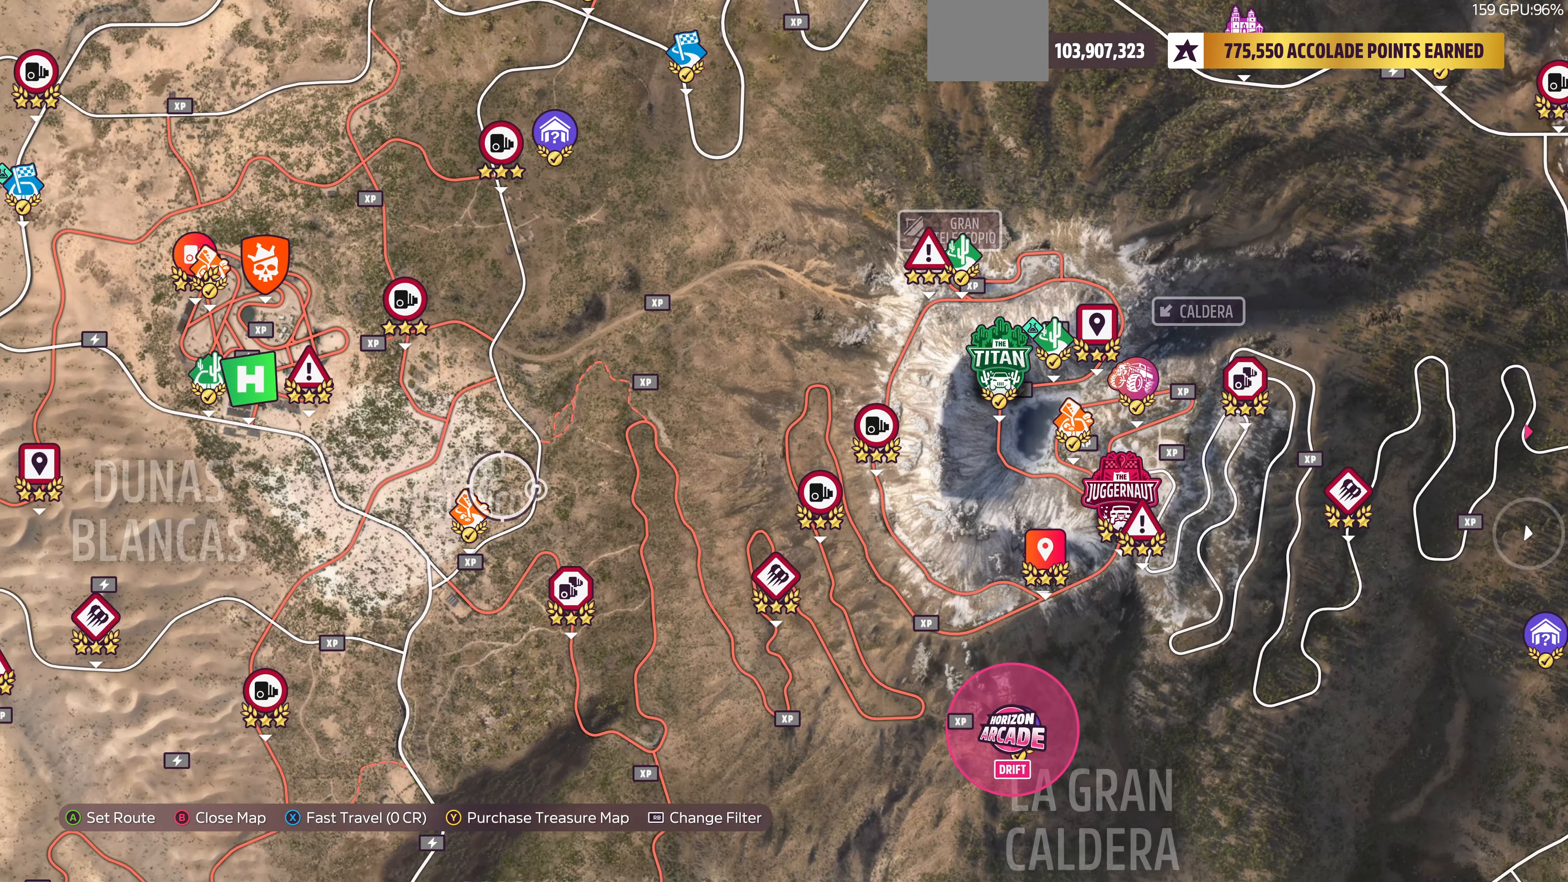
{"buttons": [], "left_stick": "center", "right_stick": "center", "events": [[467, "left_stick", "center"]]}
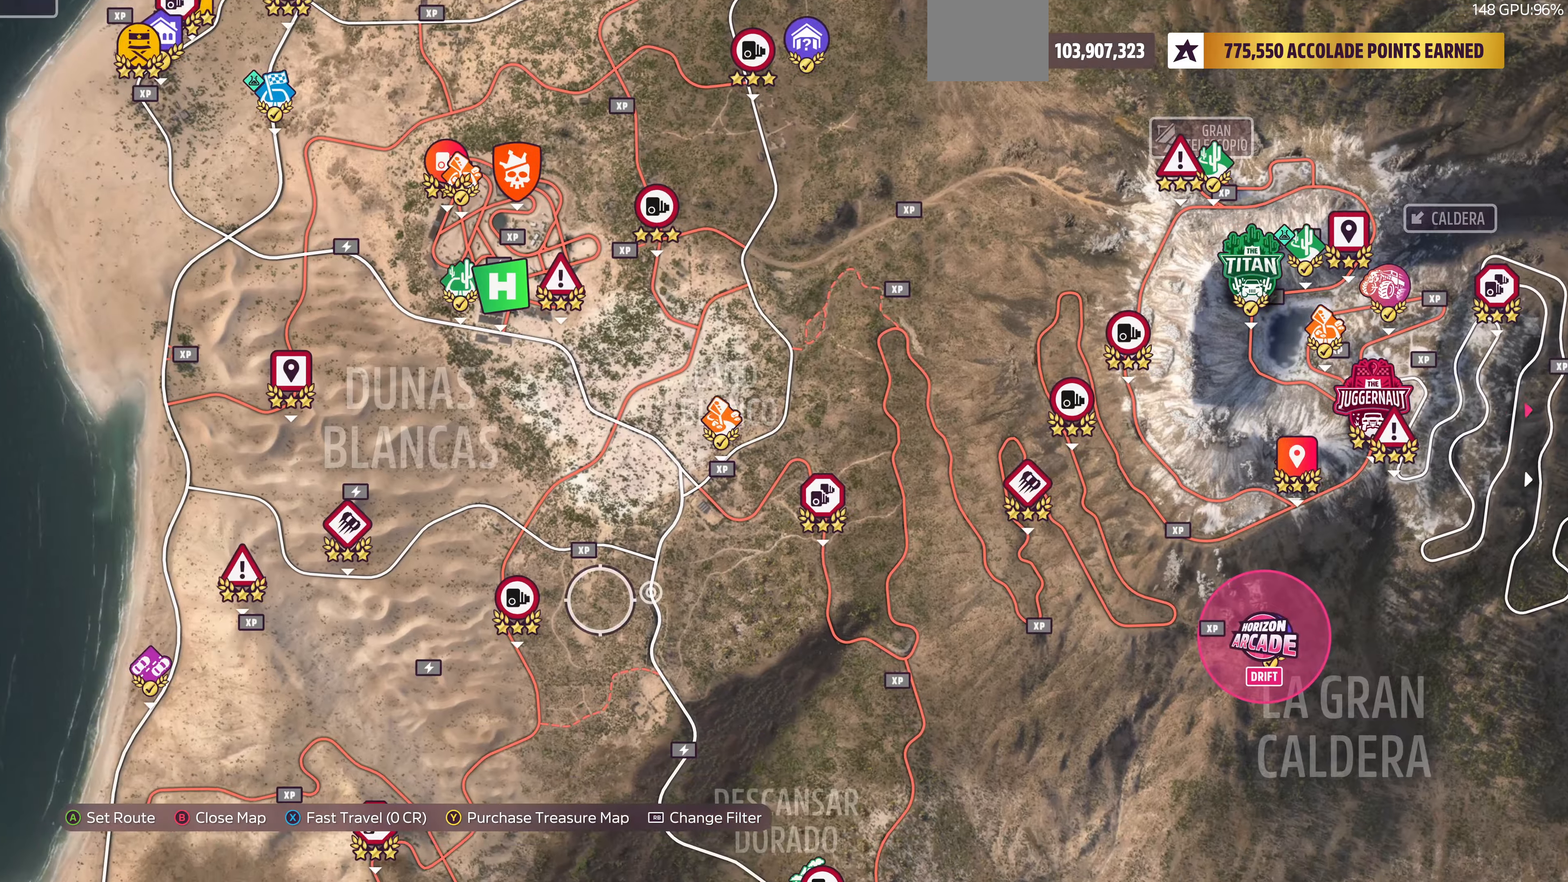
{"buttons": [], "left_stick": "center", "right_stick": "center", "events": [[167, "left_stick", "left"], [334, "left_stick", "center"]]}
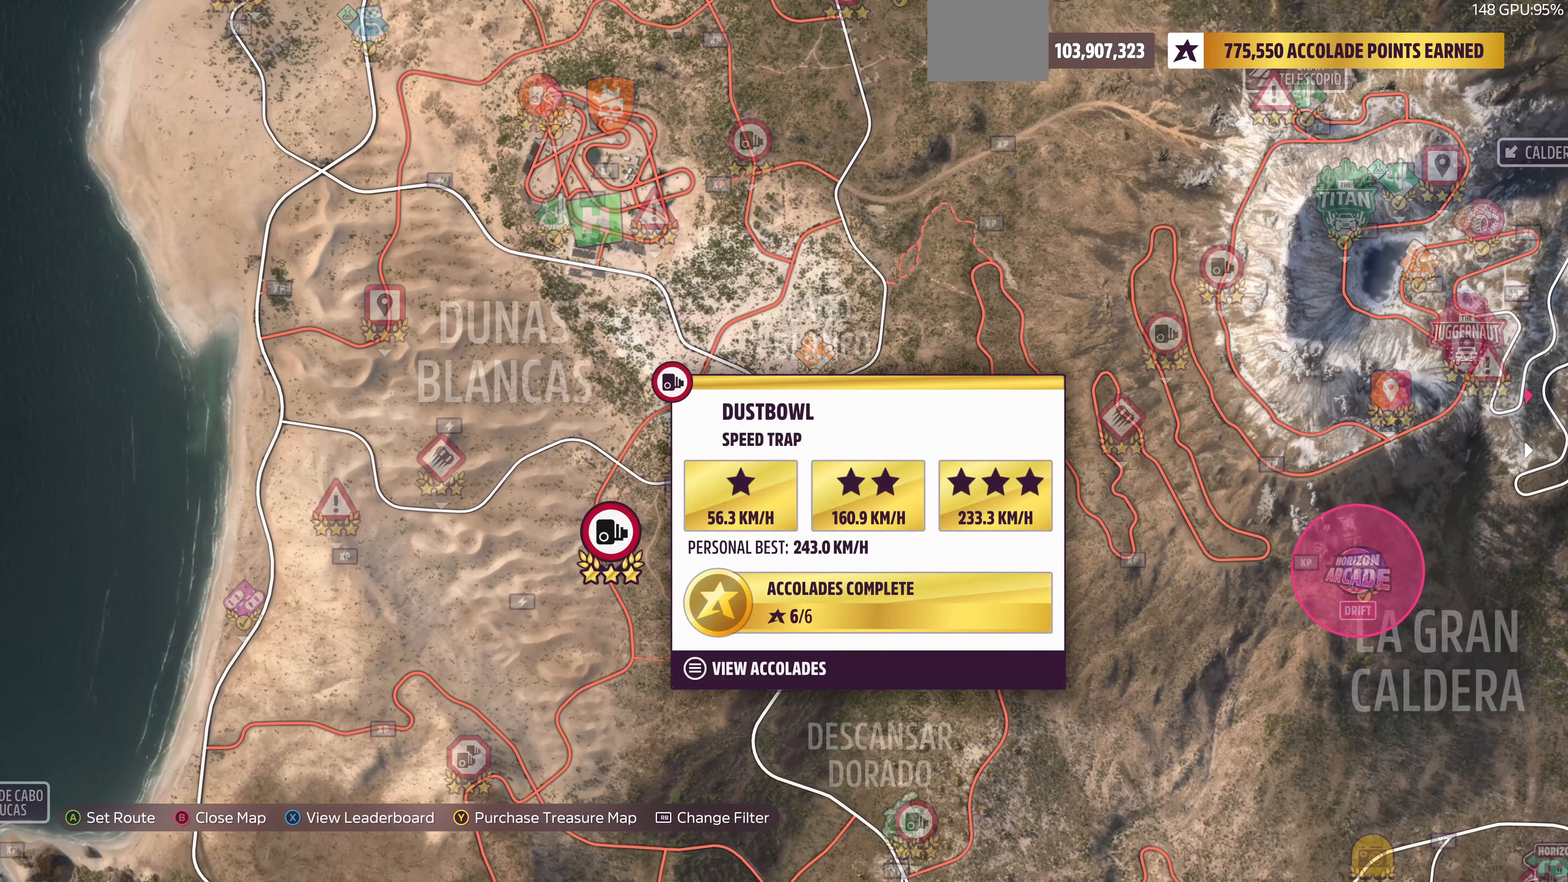
{"buttons": [], "left_stick": "up", "right_stick": "center", "events": [[500, "left_stick", "up"]]}
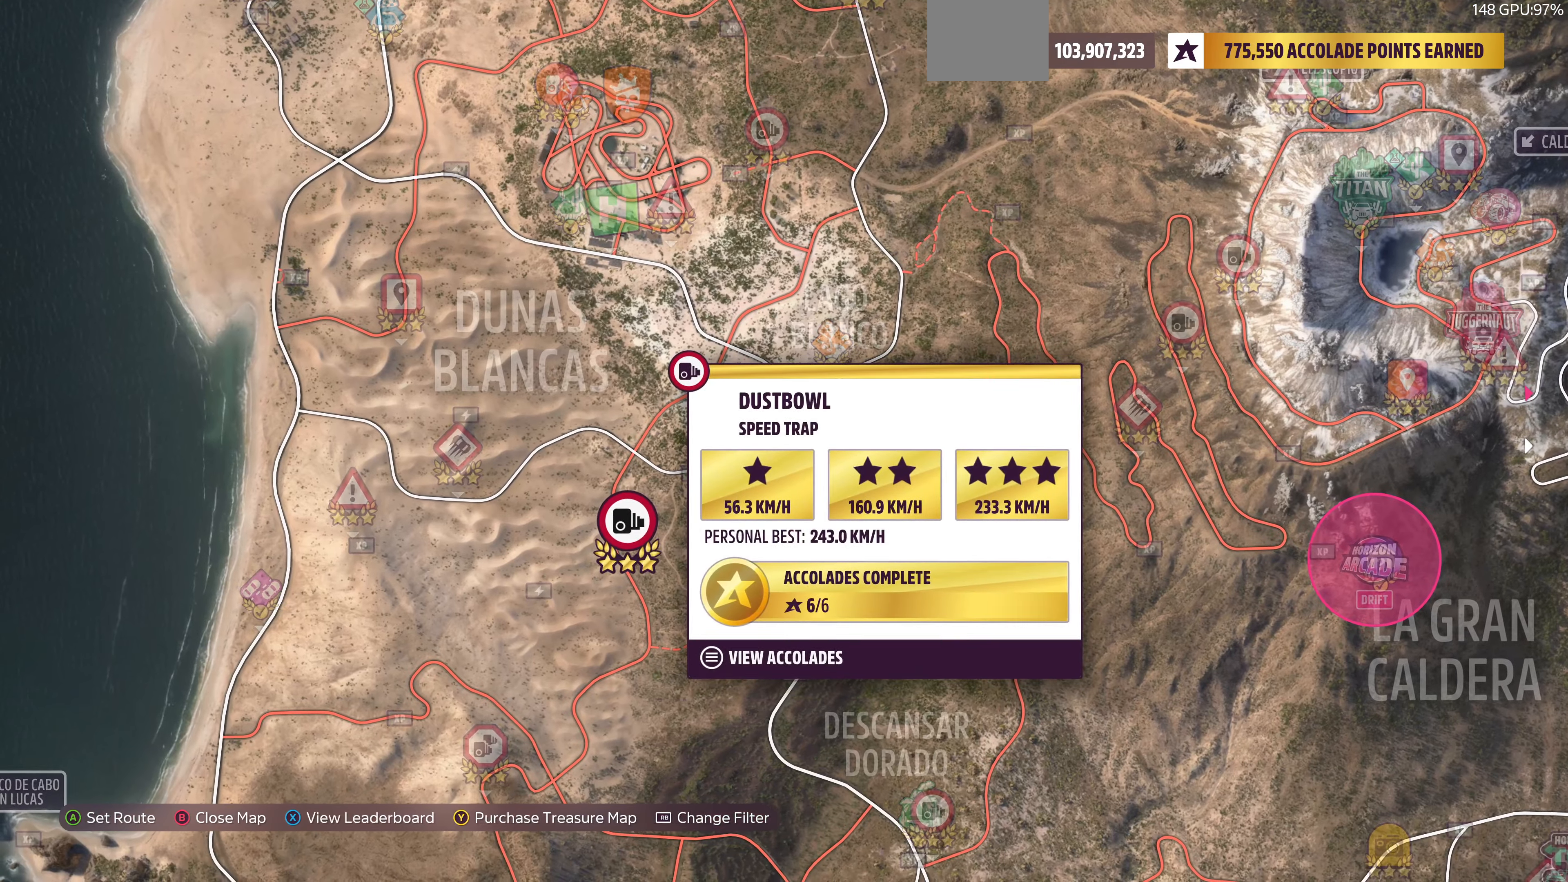
{"buttons": [], "left_stick": "up-left", "right_stick": "center", "events": [[67, "left_stick", "up-left"]]}
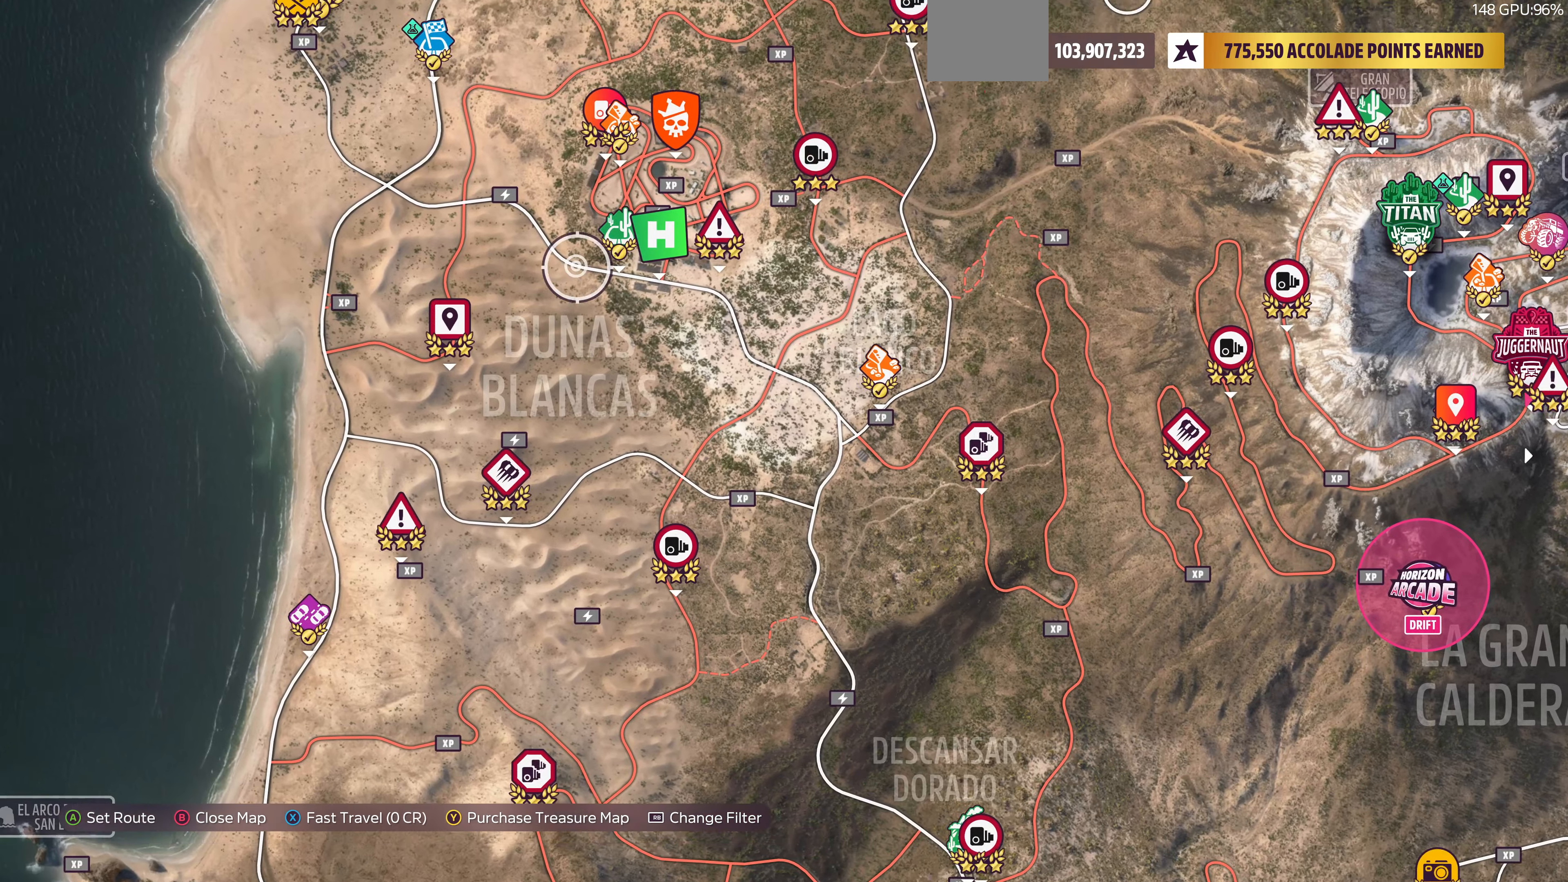
{"buttons": [], "left_stick": "up-right", "right_stick": "center", "events": [[67, "left_stick", "up"], [200, "left_stick", "up-right"], [300, "left_stick", "center"], [434, "left_stick", "up-right"]]}
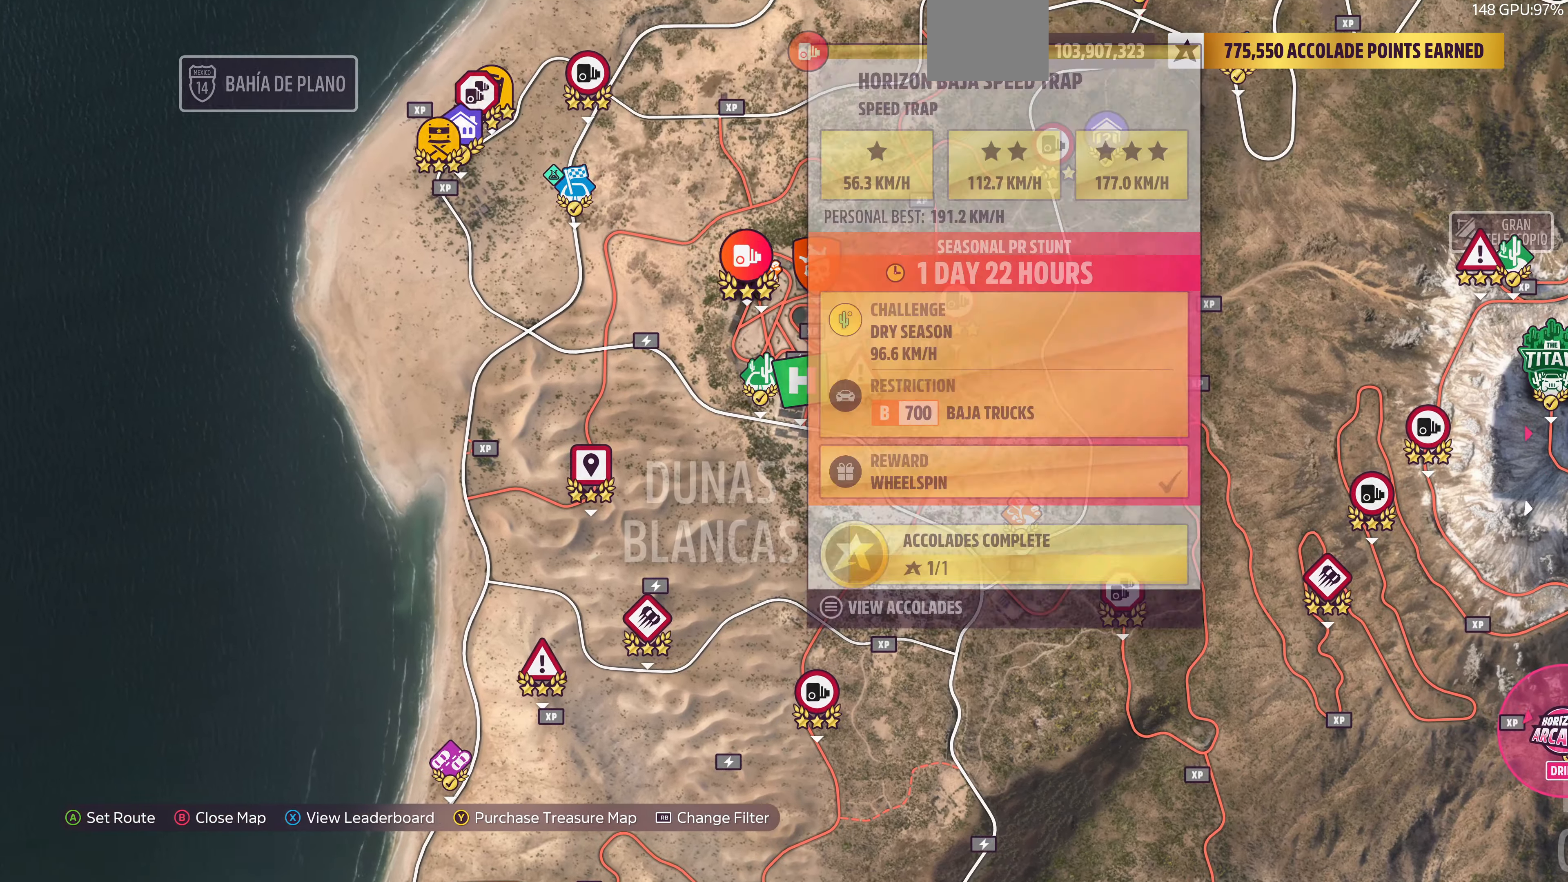
{"buttons": [], "left_stick": "center", "right_stick": "center", "events": [[100, "left_stick", "center"], [400, "left_stick", "down"], [467, "left_stick", "center"]]}
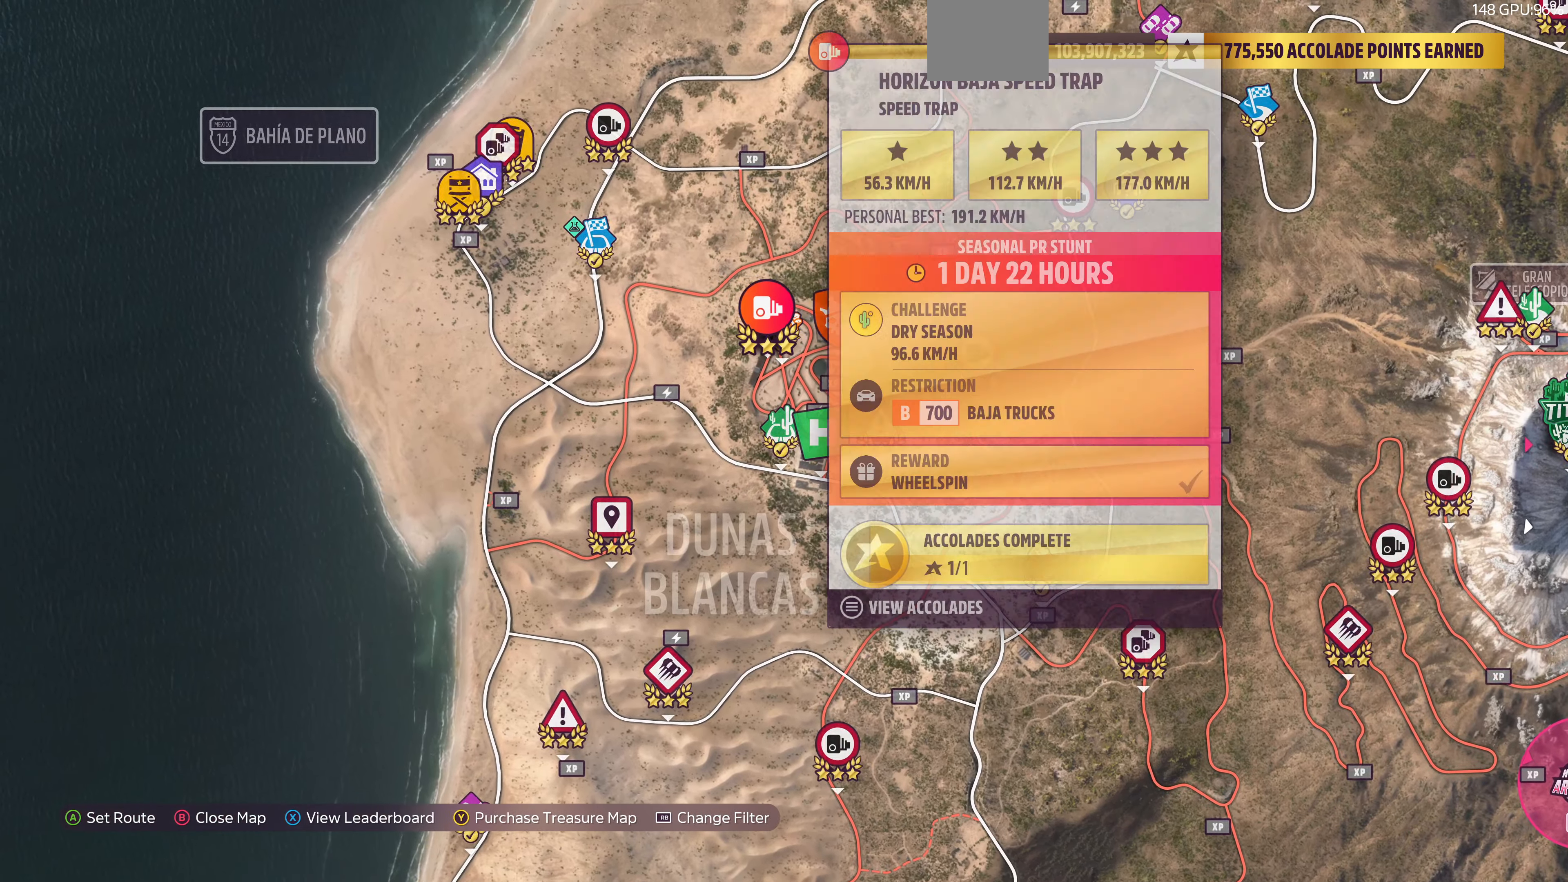
{"buttons": [], "left_stick": "center", "right_stick": "center", "events": []}
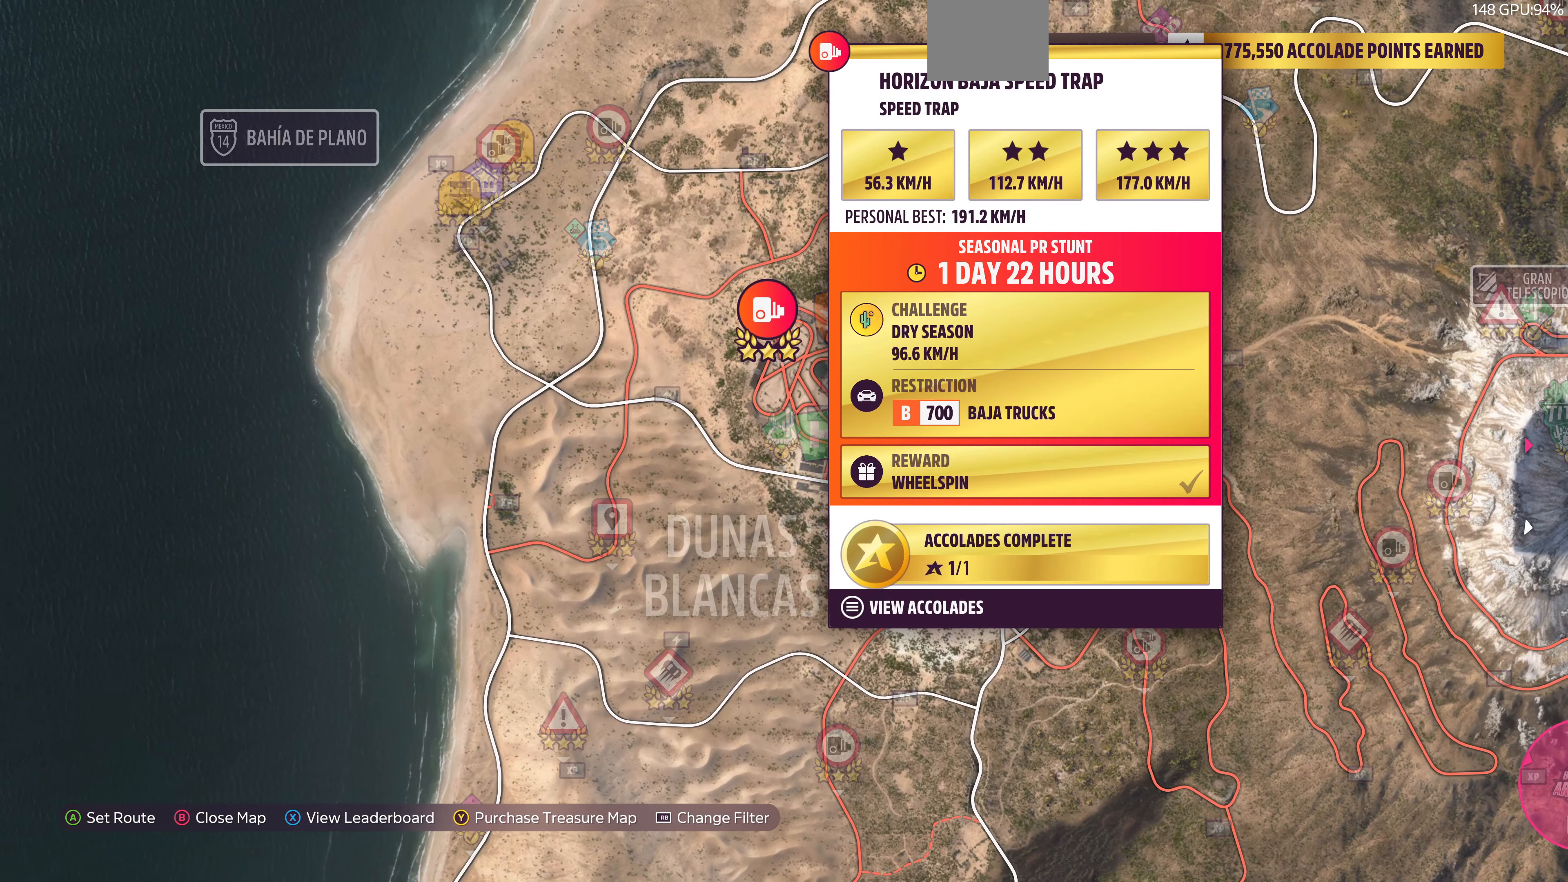
{"buttons": [], "left_stick": "up-left", "right_stick": "center", "events": [[367, "left_stick", "up-left"]]}
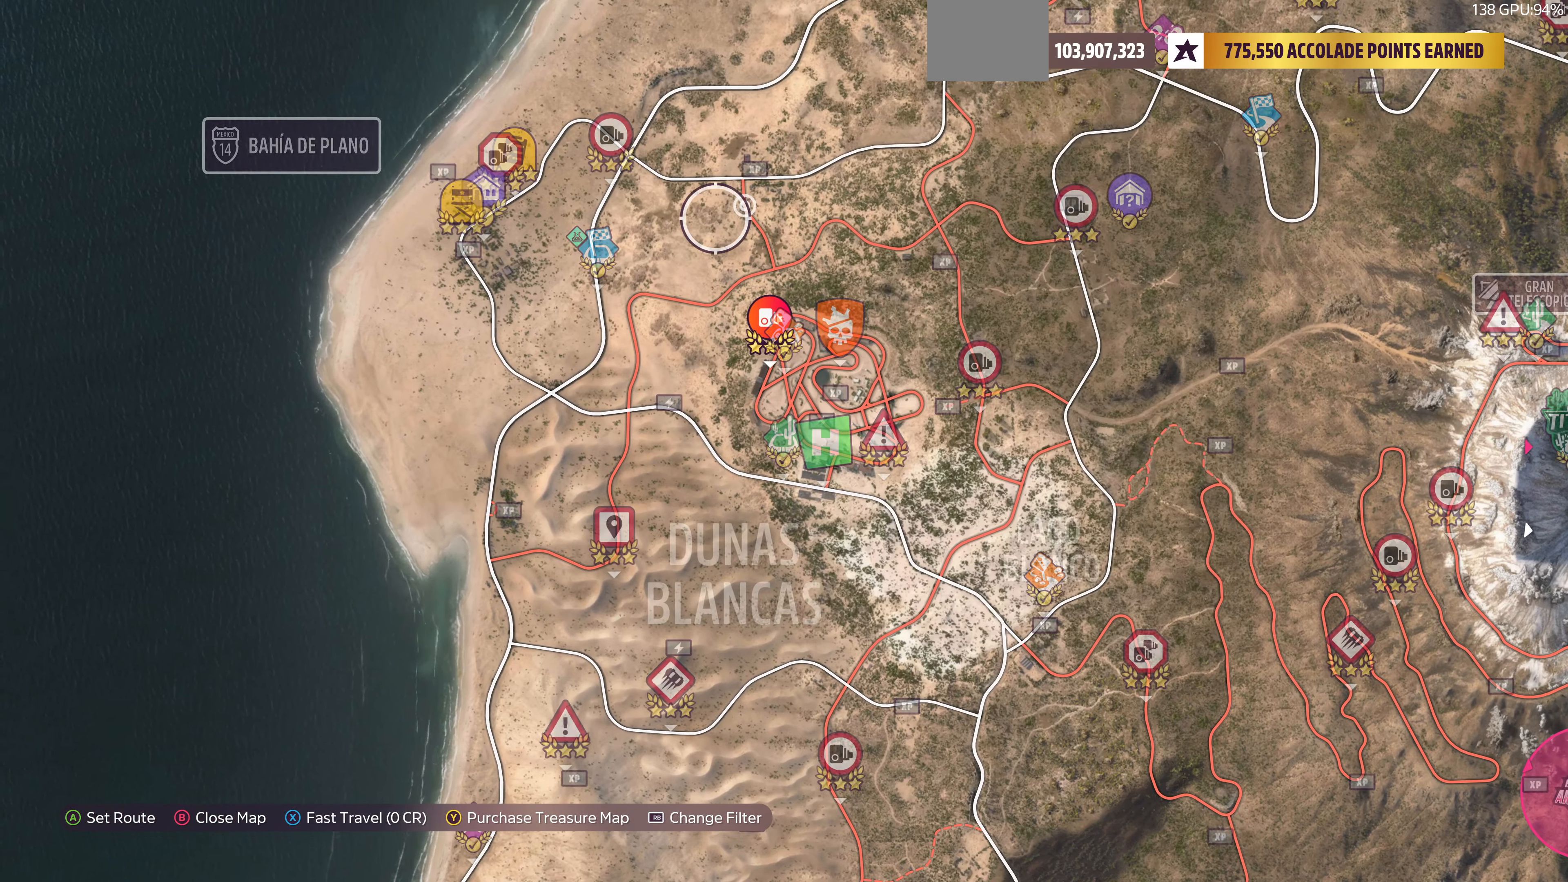
{"buttons": [], "left_stick": "left", "right_stick": "center", "events": [[67, "left_stick", "center"], [300, "left_stick", "left"]]}
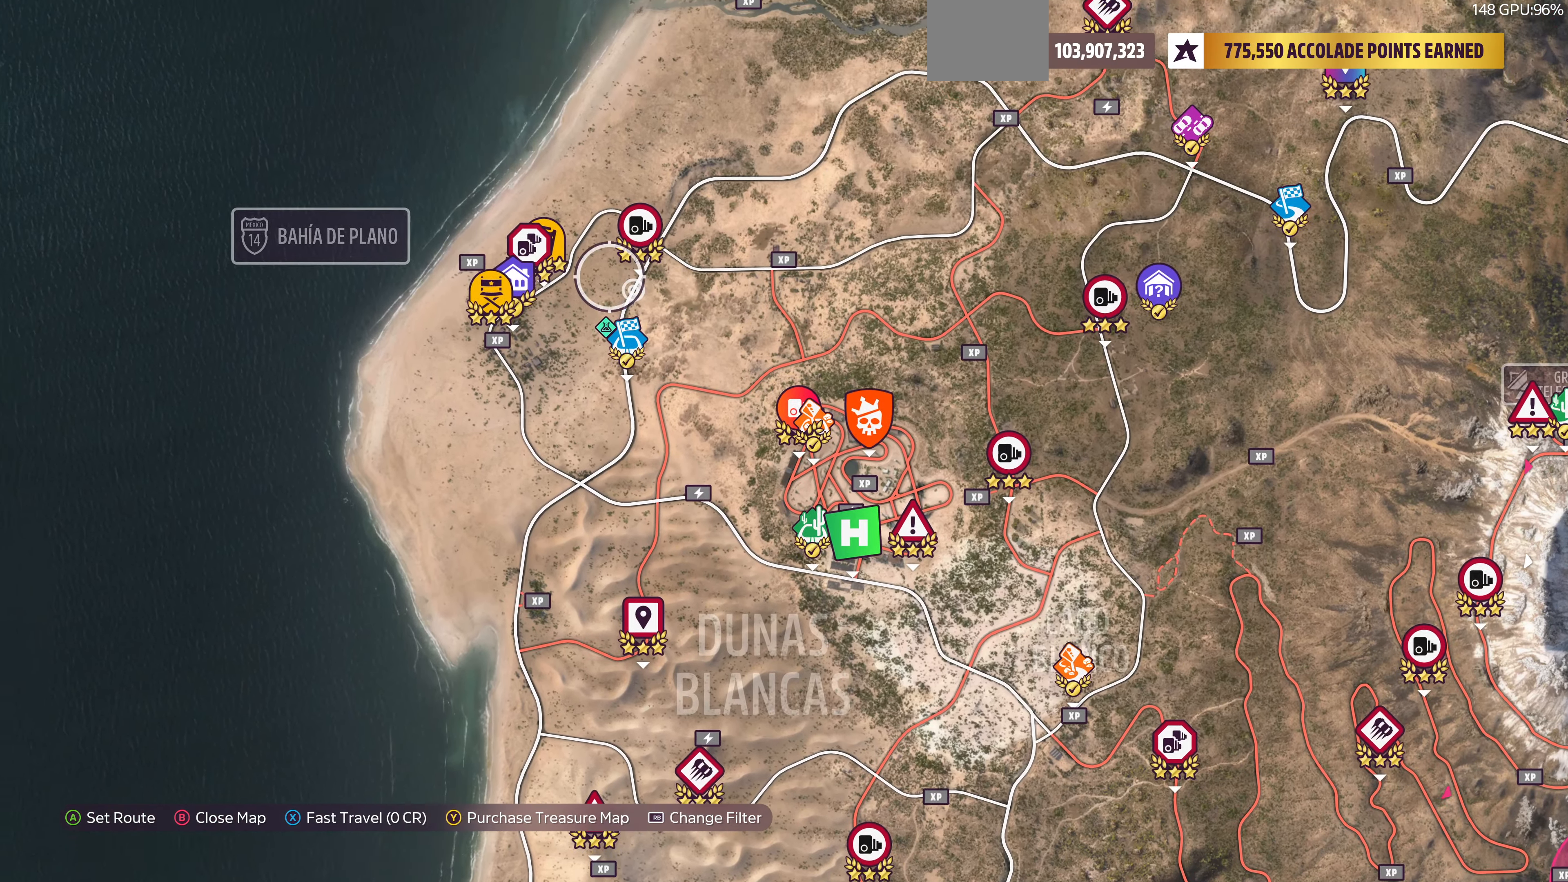
{"buttons": [], "left_stick": "center", "right_stick": "center", "events": [[34, "left_stick", "center"], [167, "left_stick", "up-right"], [300, "left_stick", "center"]]}
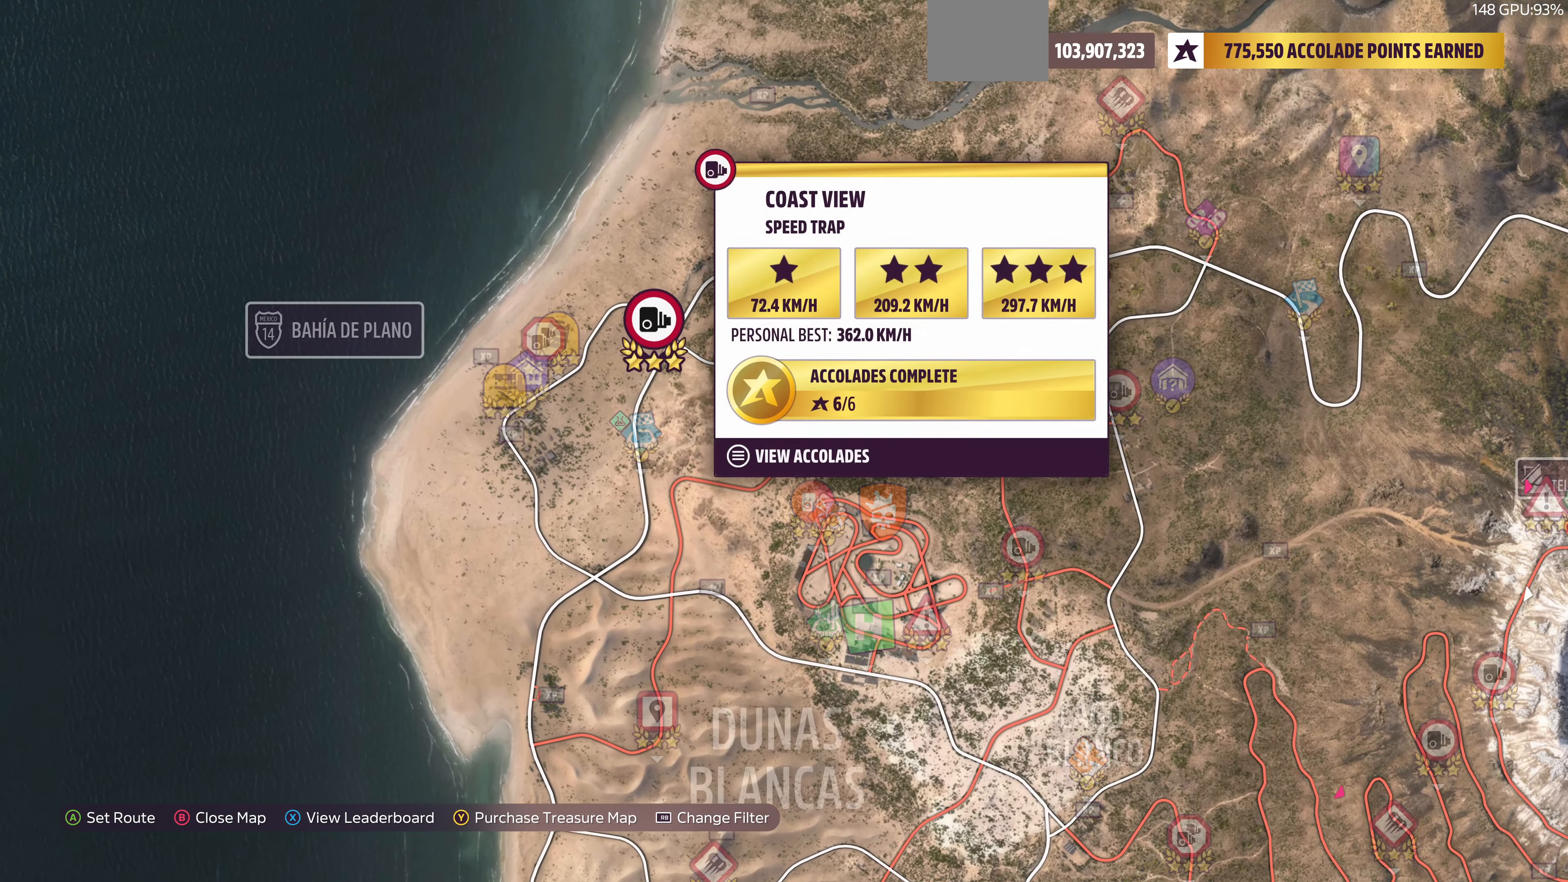
{"buttons": [], "left_stick": "down-right", "right_stick": "center", "events": [[234, "left_stick", "down-right"]]}
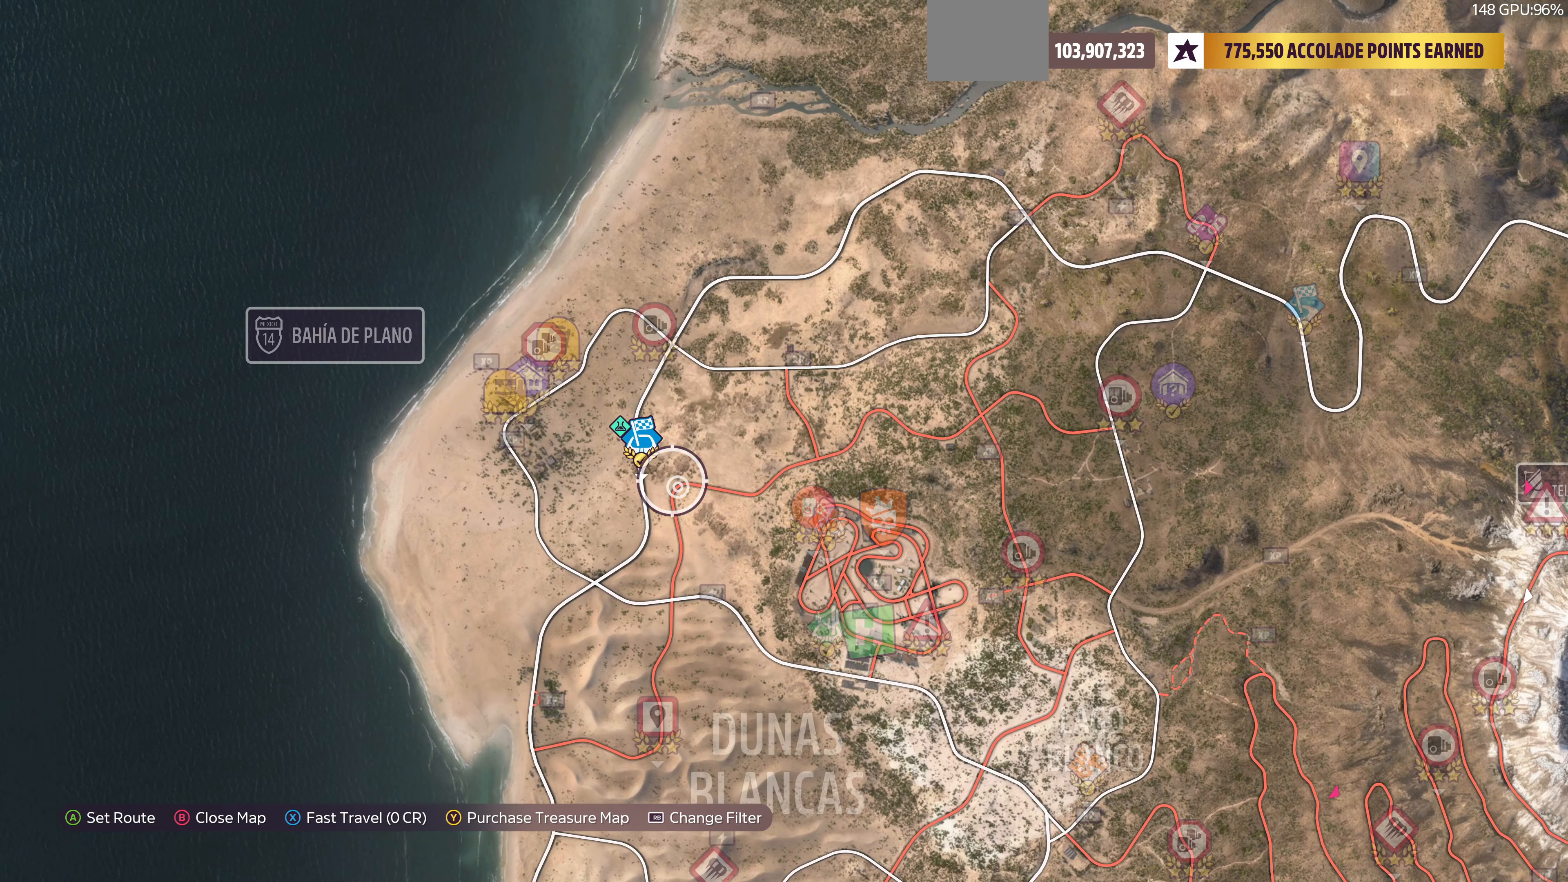
{"buttons": [], "left_stick": "right", "right_stick": "center", "events": [[33, "left_stick", "center"], [333, "left_stick", "right"]]}
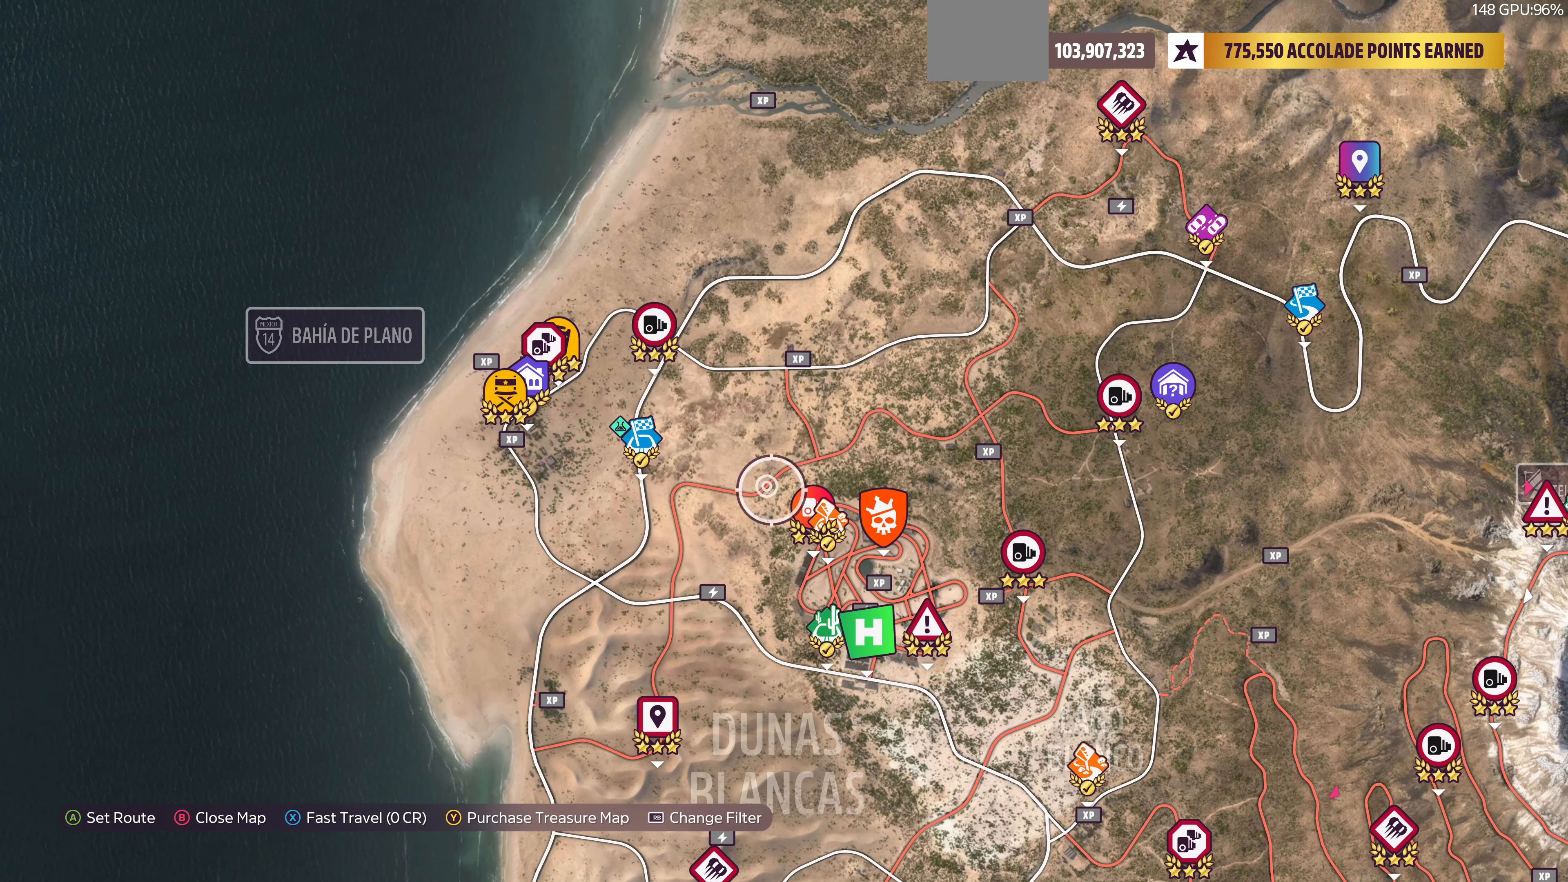
{"buttons": [], "left_stick": "center", "right_stick": "center", "events": [[100, "left_stick", "up-right"], [500, "left_stick", "center"]]}
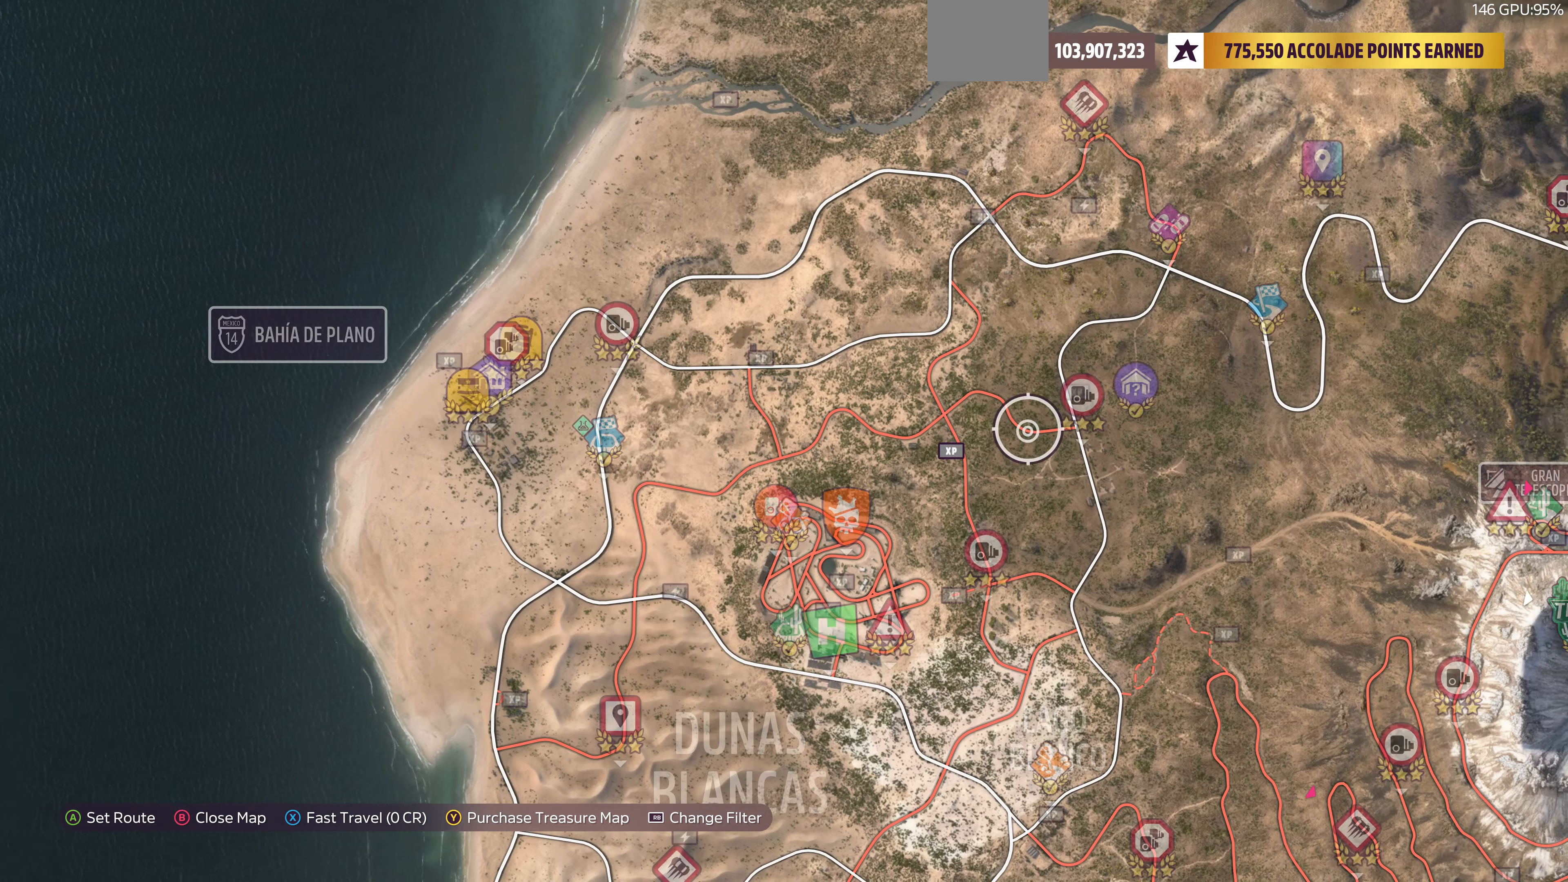
{"buttons": [], "left_stick": "center", "right_stick": "center", "events": [[167, "left_stick", "up-right"], [300, "left_stick", "center"]]}
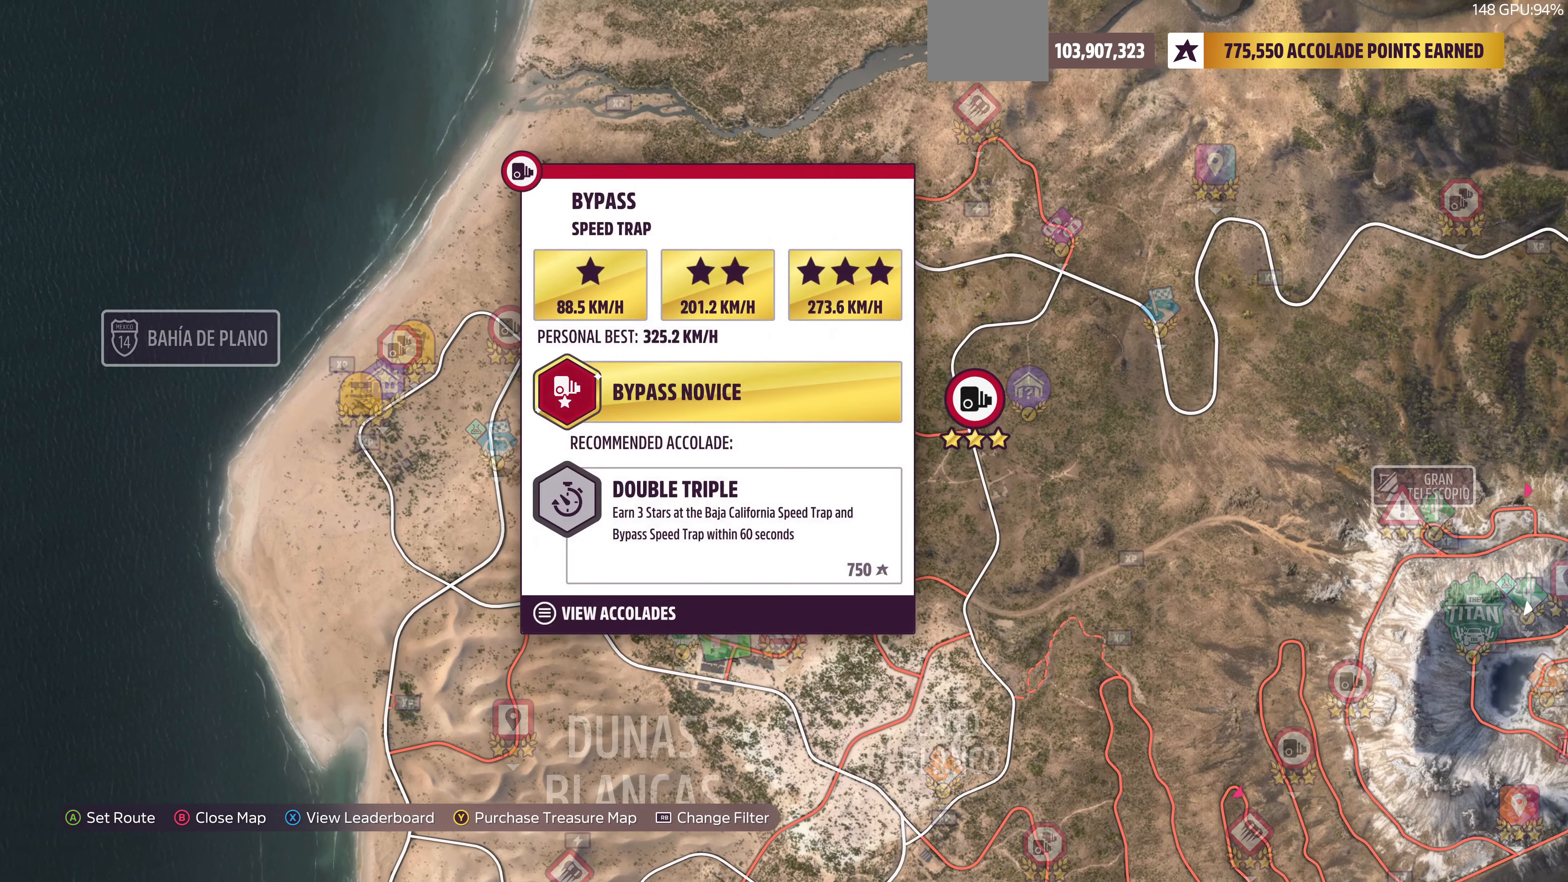
{"buttons": [], "left_stick": "down-left", "right_stick": "center", "events": [[400, "left_stick", "down"], [500, "left_stick", "down-left"]]}
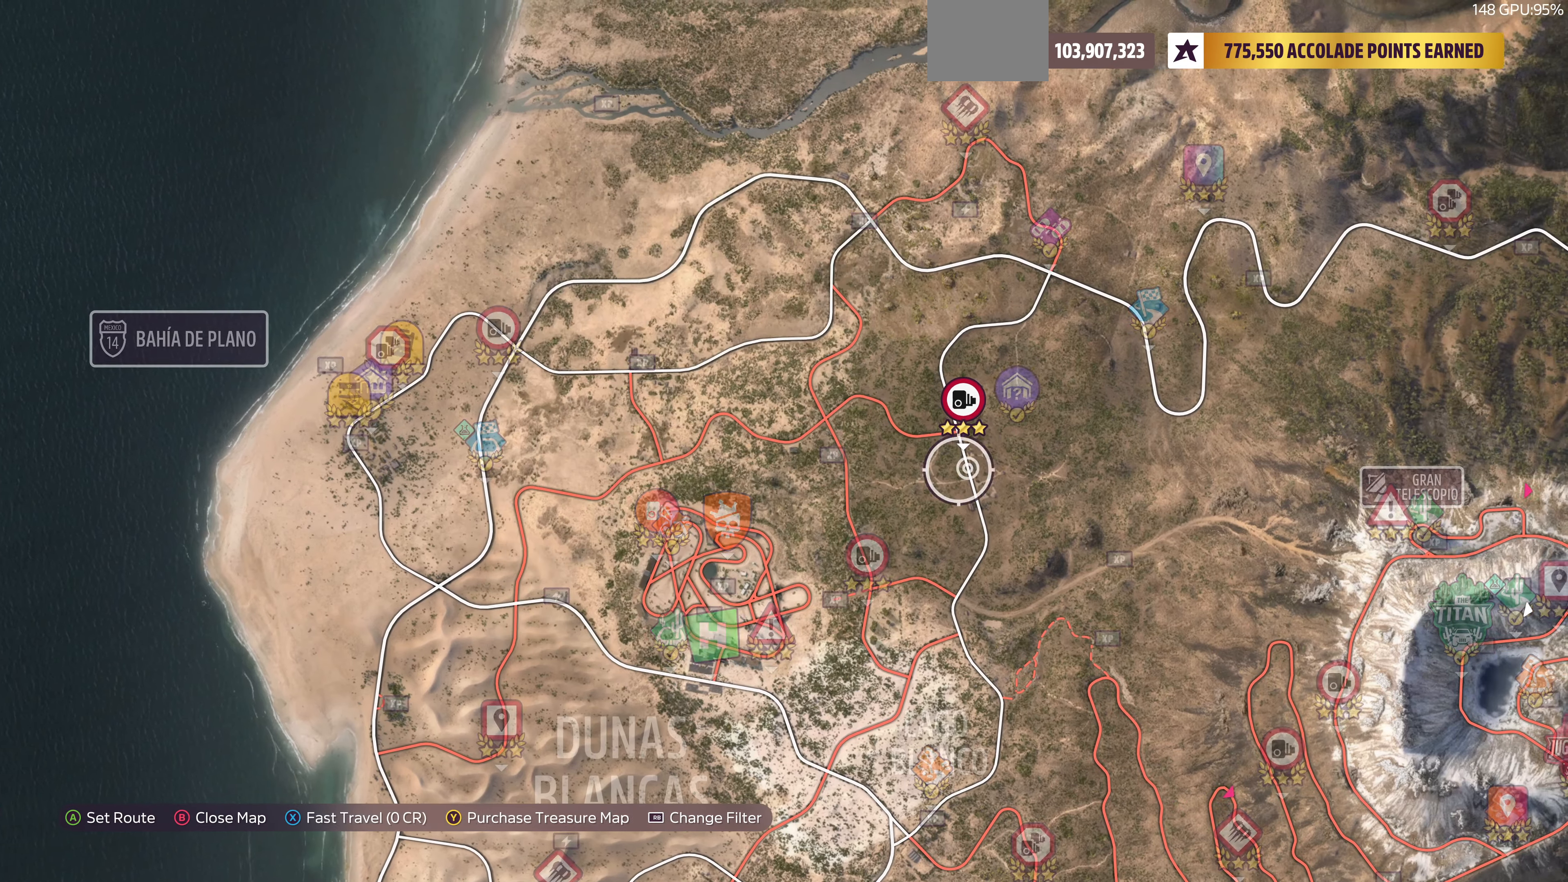
{"buttons": [], "left_stick": "center", "right_stick": "center", "events": [[500, "left_stick", "center"]]}
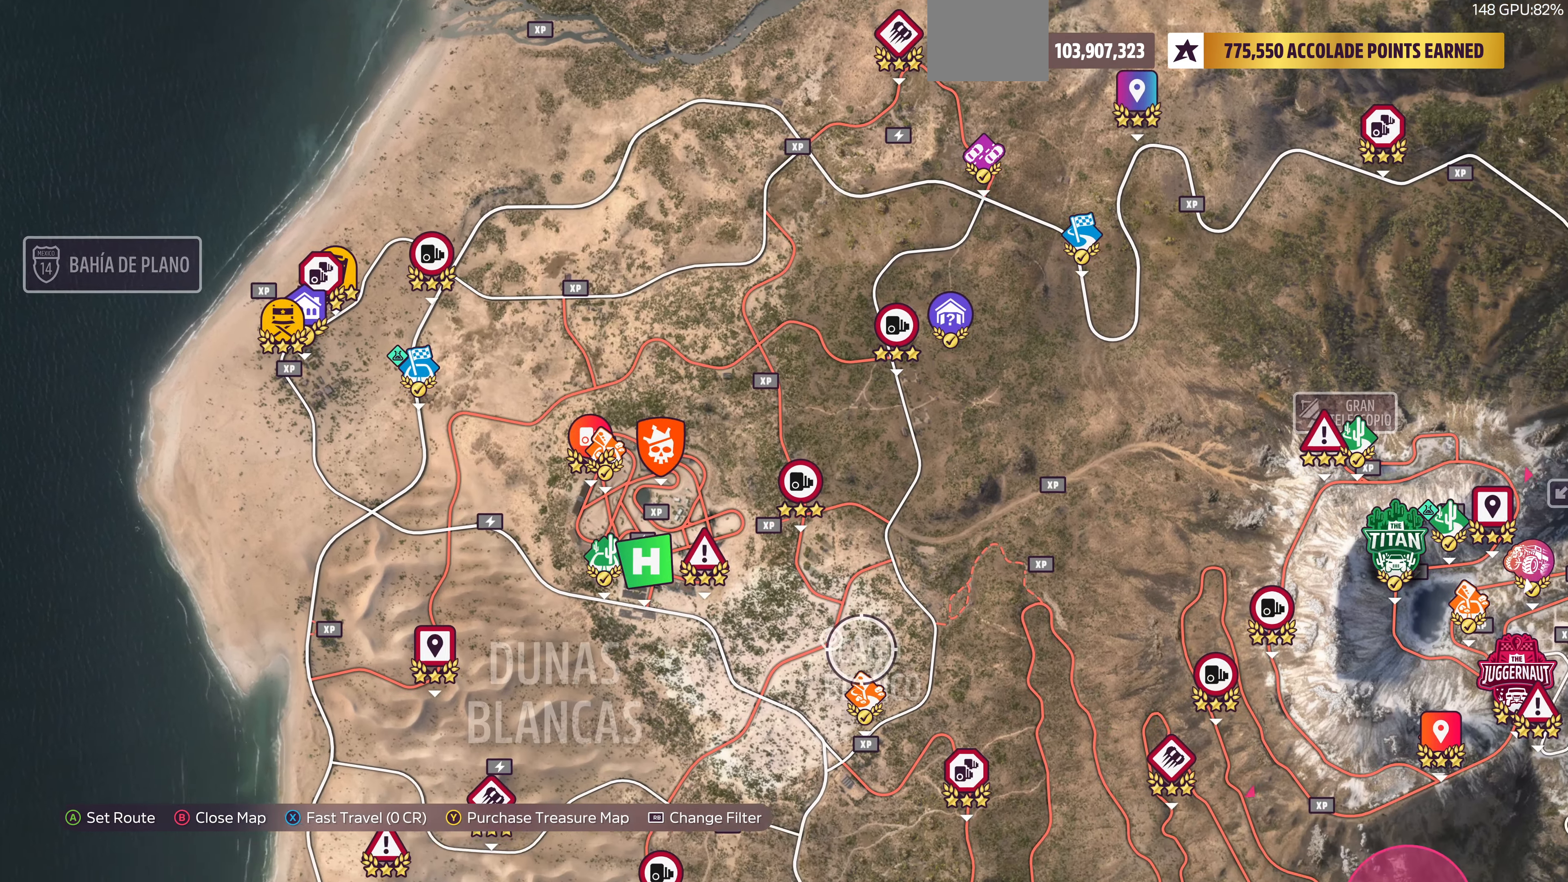
{"buttons": [], "left_stick": "up", "right_stick": "center", "events": [[100, "left_stick", "up"]]}
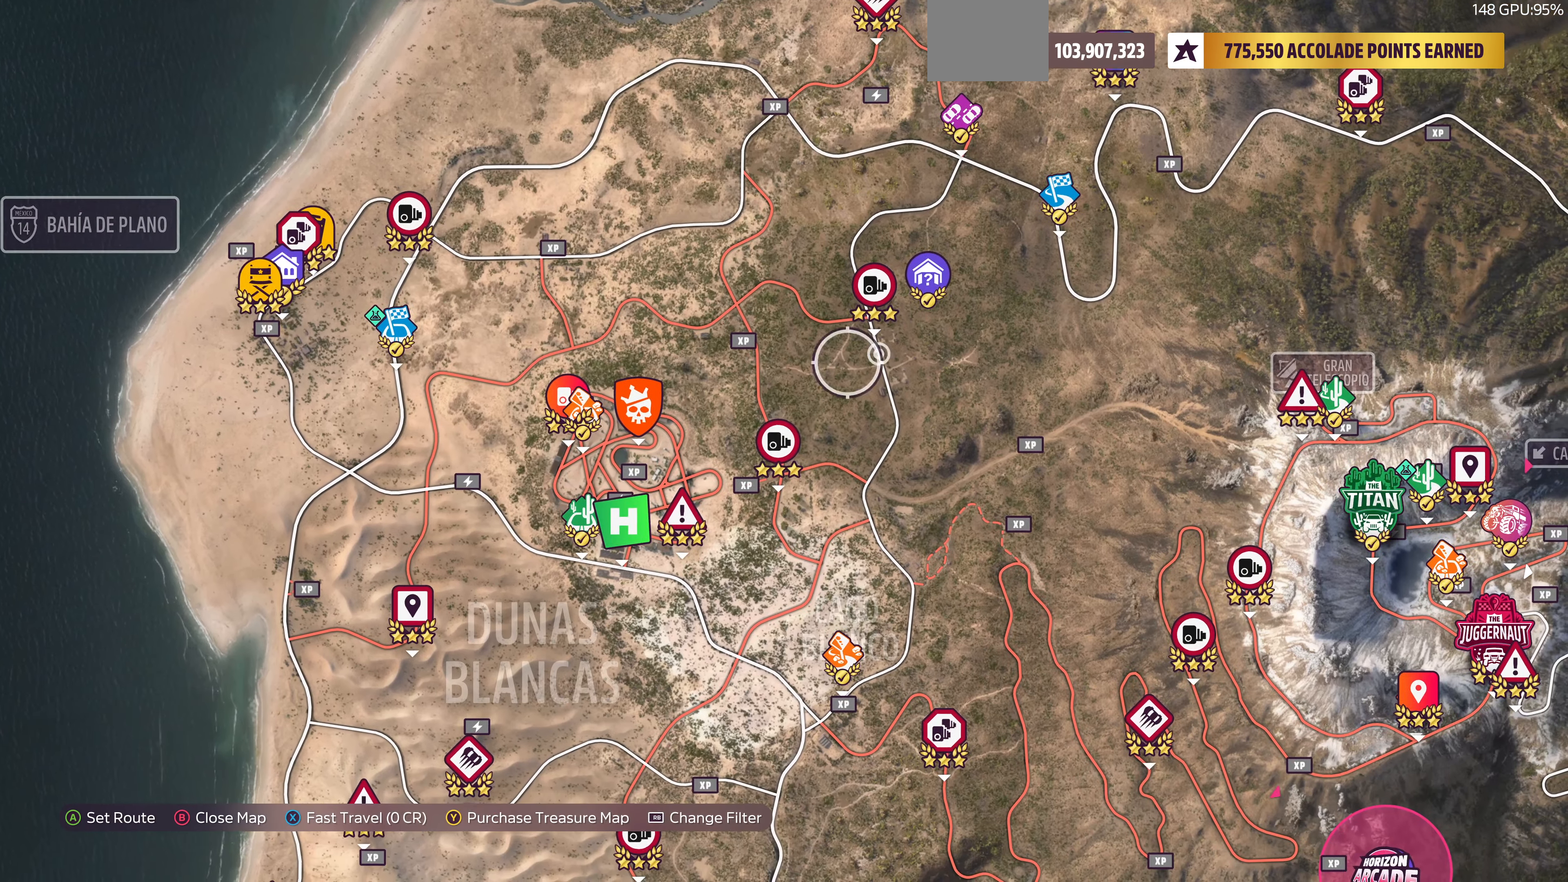
{"buttons": [], "left_stick": "center", "right_stick": "center", "events": [[133, "left_stick", "center"]]}
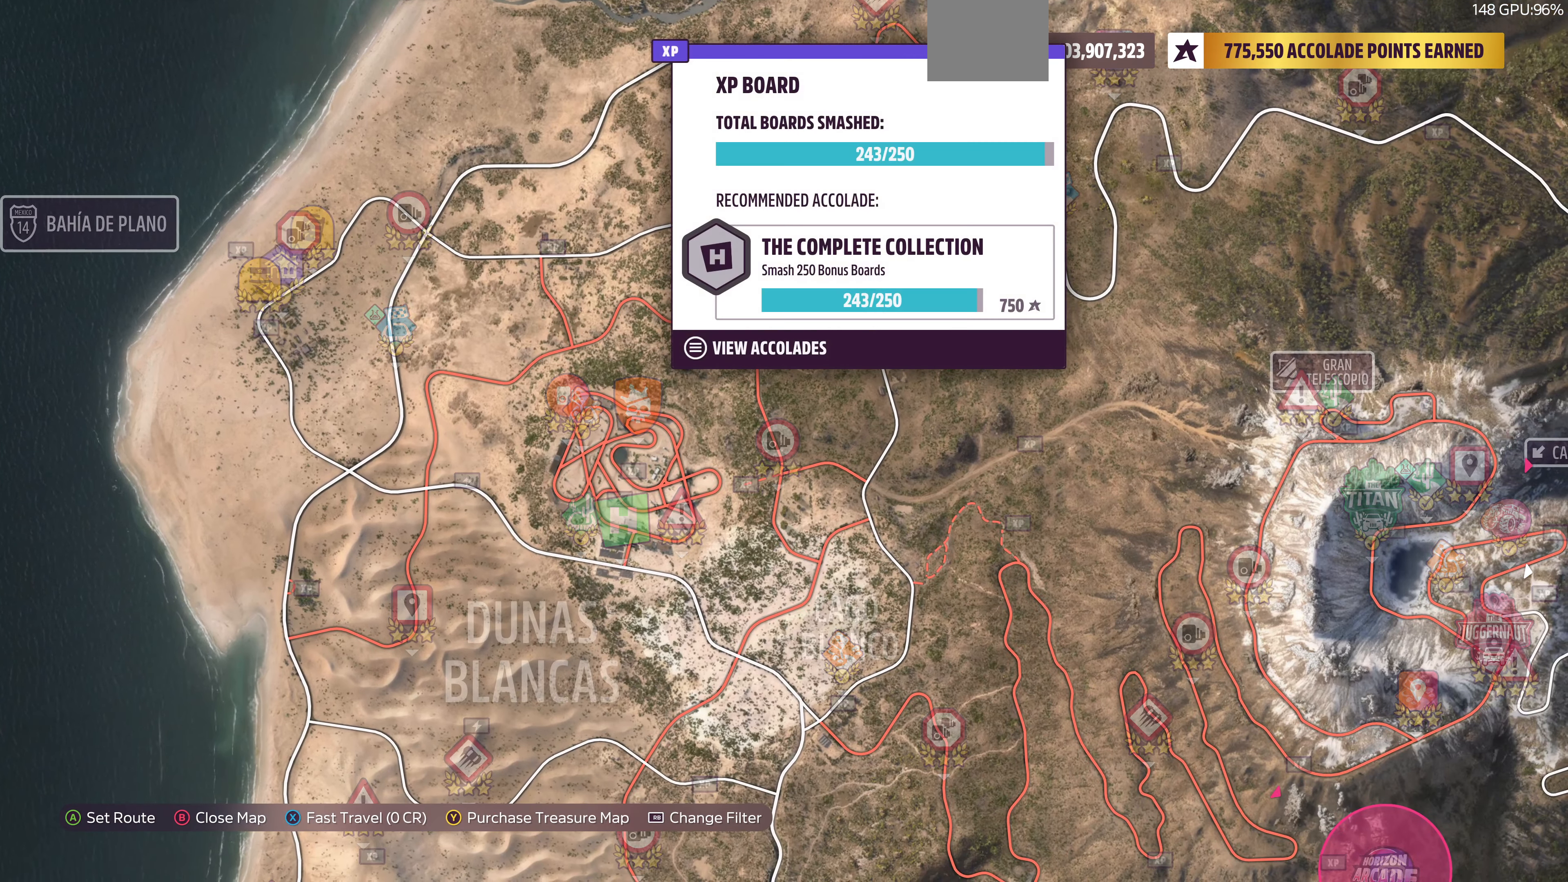
{"buttons": [], "left_stick": "center", "right_stick": "center", "events": [[133, "left_stick", "down"], [200, "left_stick", "center"], [367, "left_stick", "down"], [433, "left_stick", "center"]]}
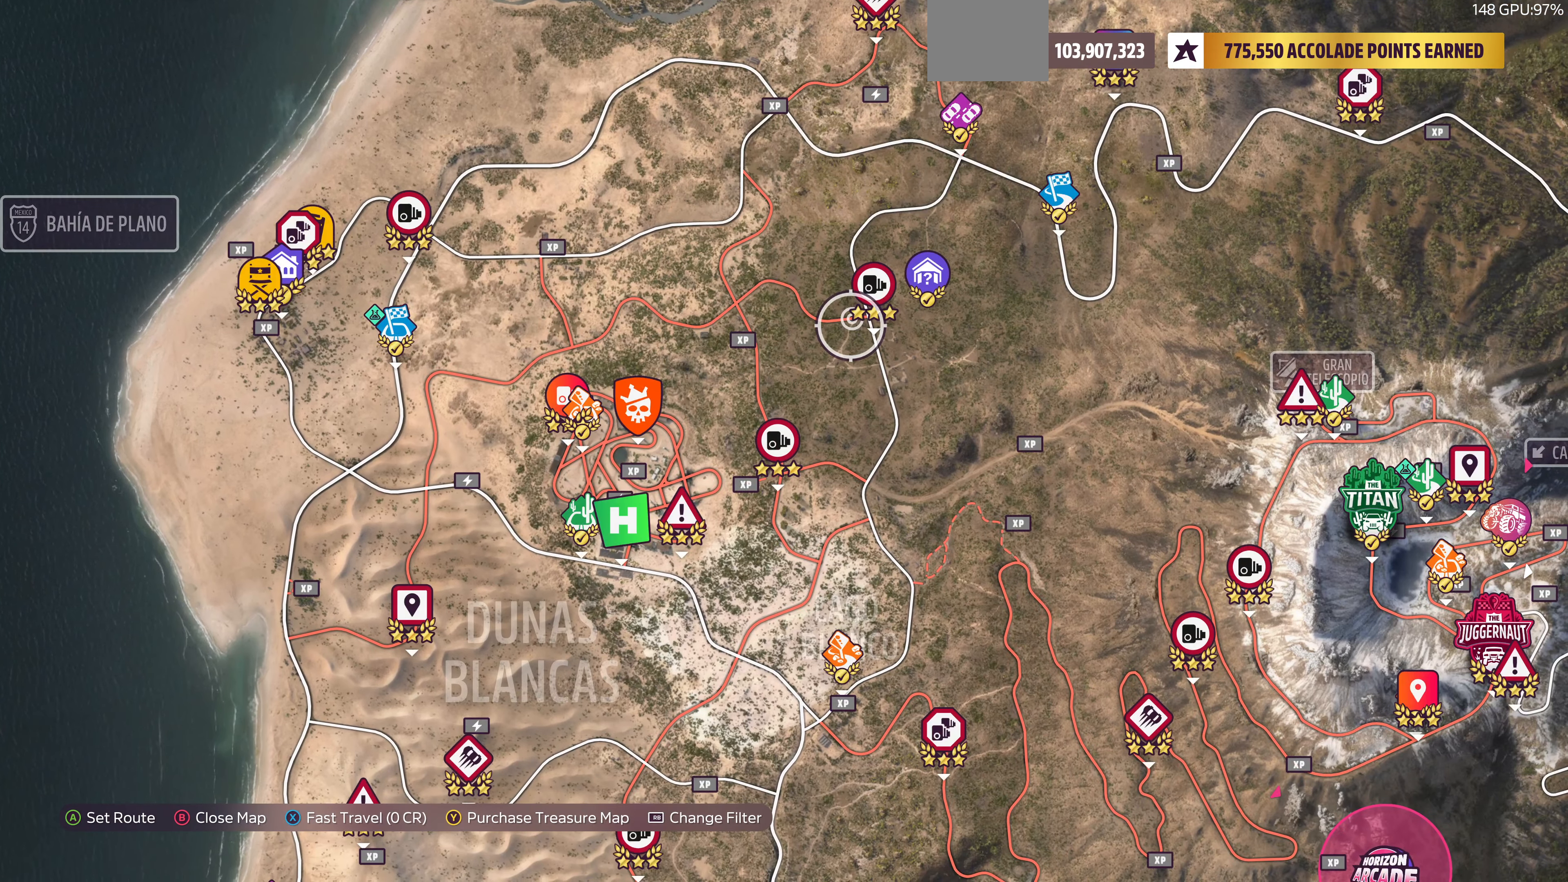
{"buttons": [], "left_stick": "center", "right_stick": "center", "events": [[167, "left_stick", "up-right"], [267, "left_stick", "center"]]}
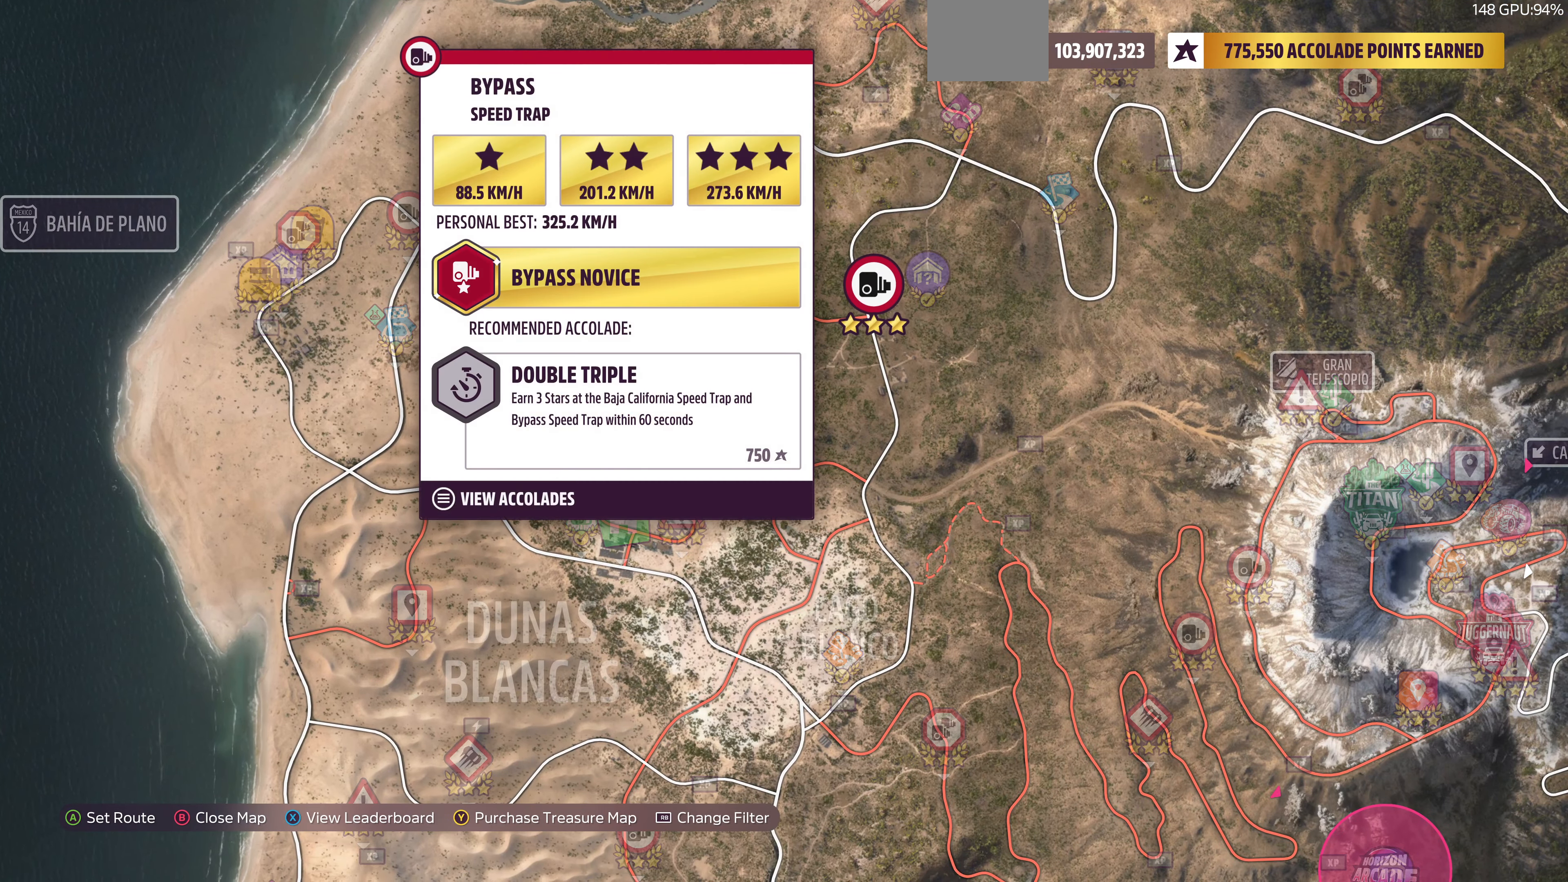
{"buttons": [], "left_stick": "center", "right_stick": "center", "events": []}
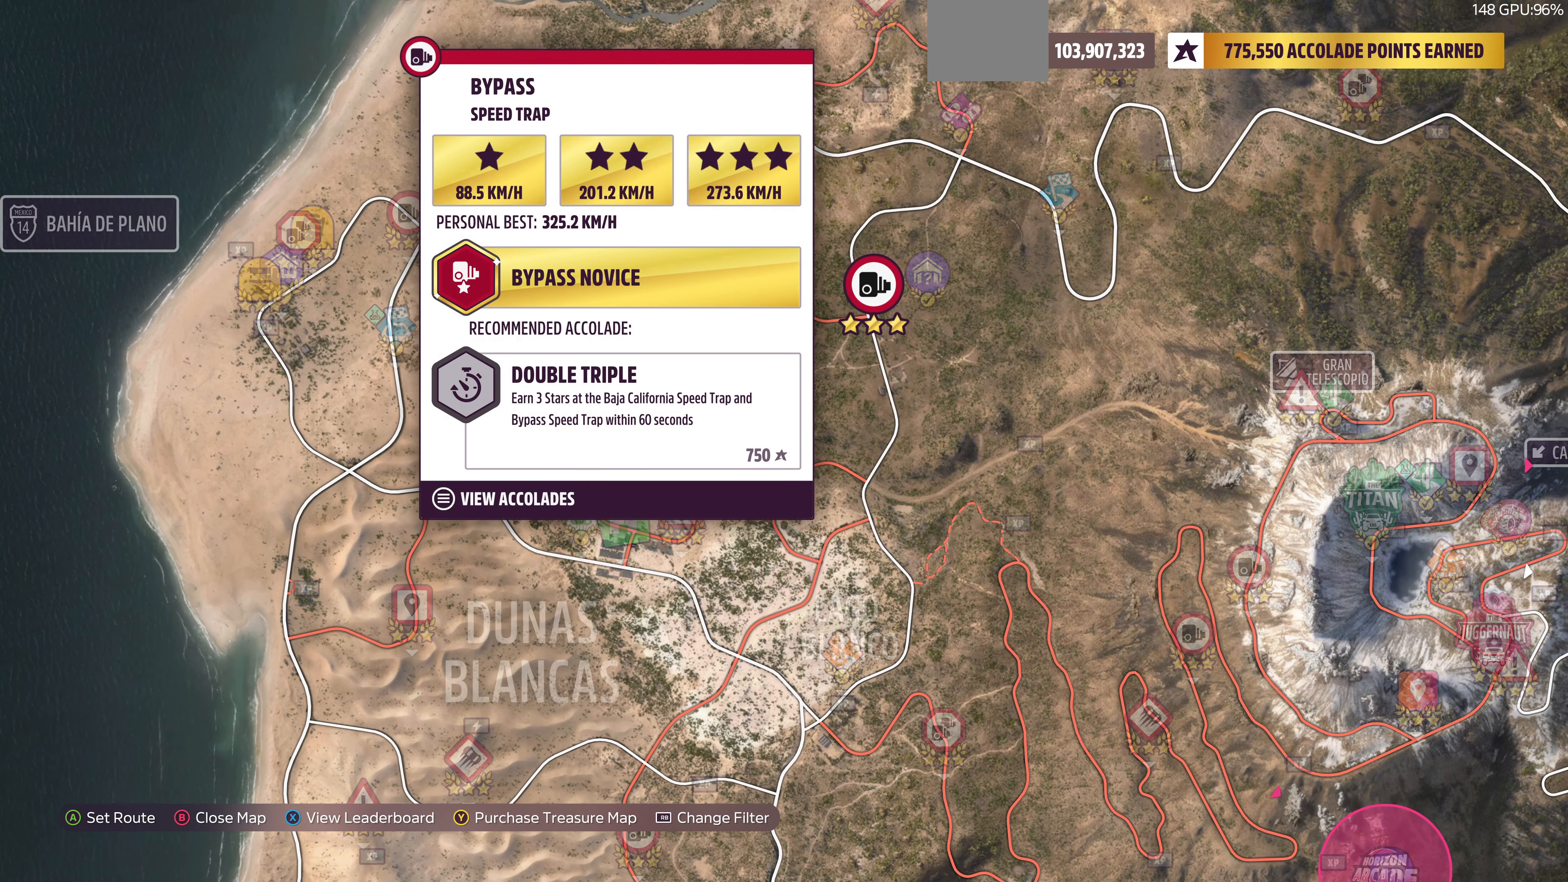
{"buttons": [], "left_stick": "center", "right_stick": "center", "events": []}
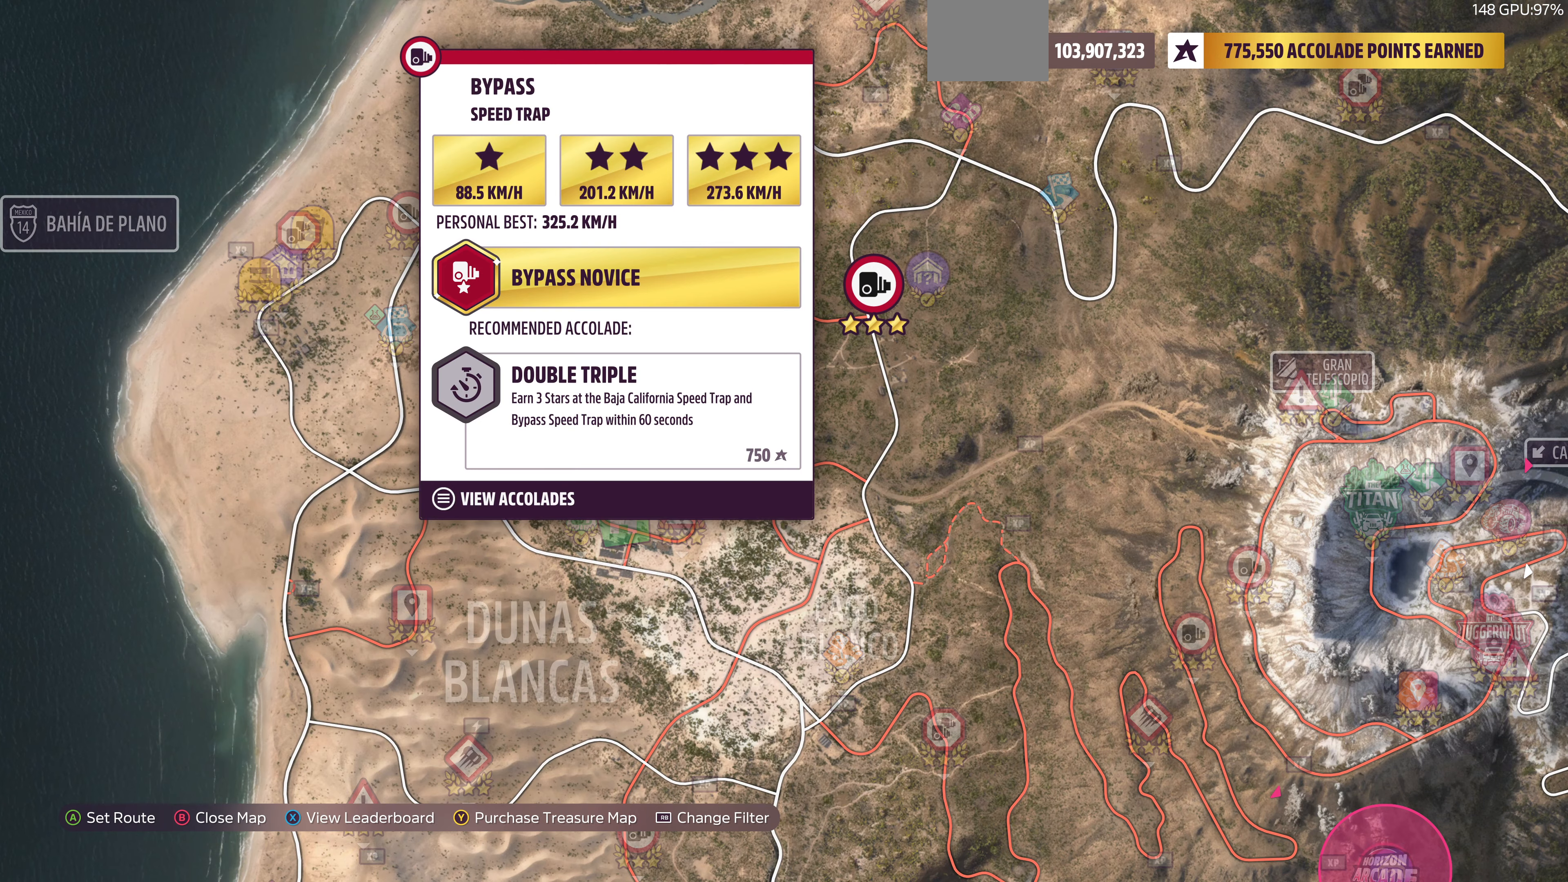
{"buttons": [], "left_stick": "down", "right_stick": "center", "events": [[166, "left_stick", "down"]]}
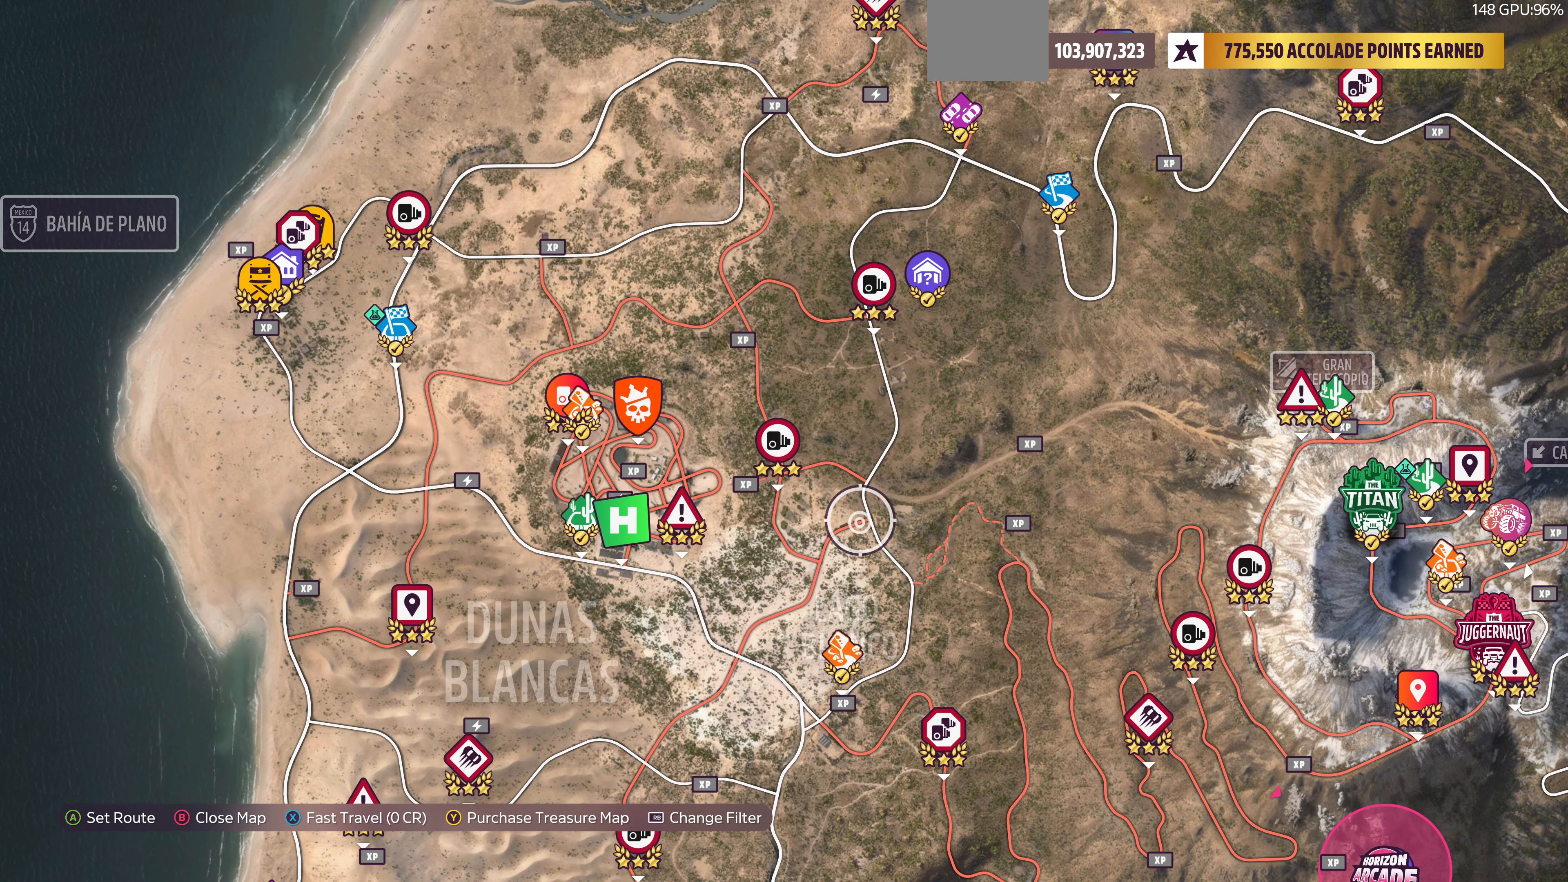
{"buttons": [], "left_stick": "down-right", "right_stick": "center", "events": [[233, "left_stick", "down-right"]]}
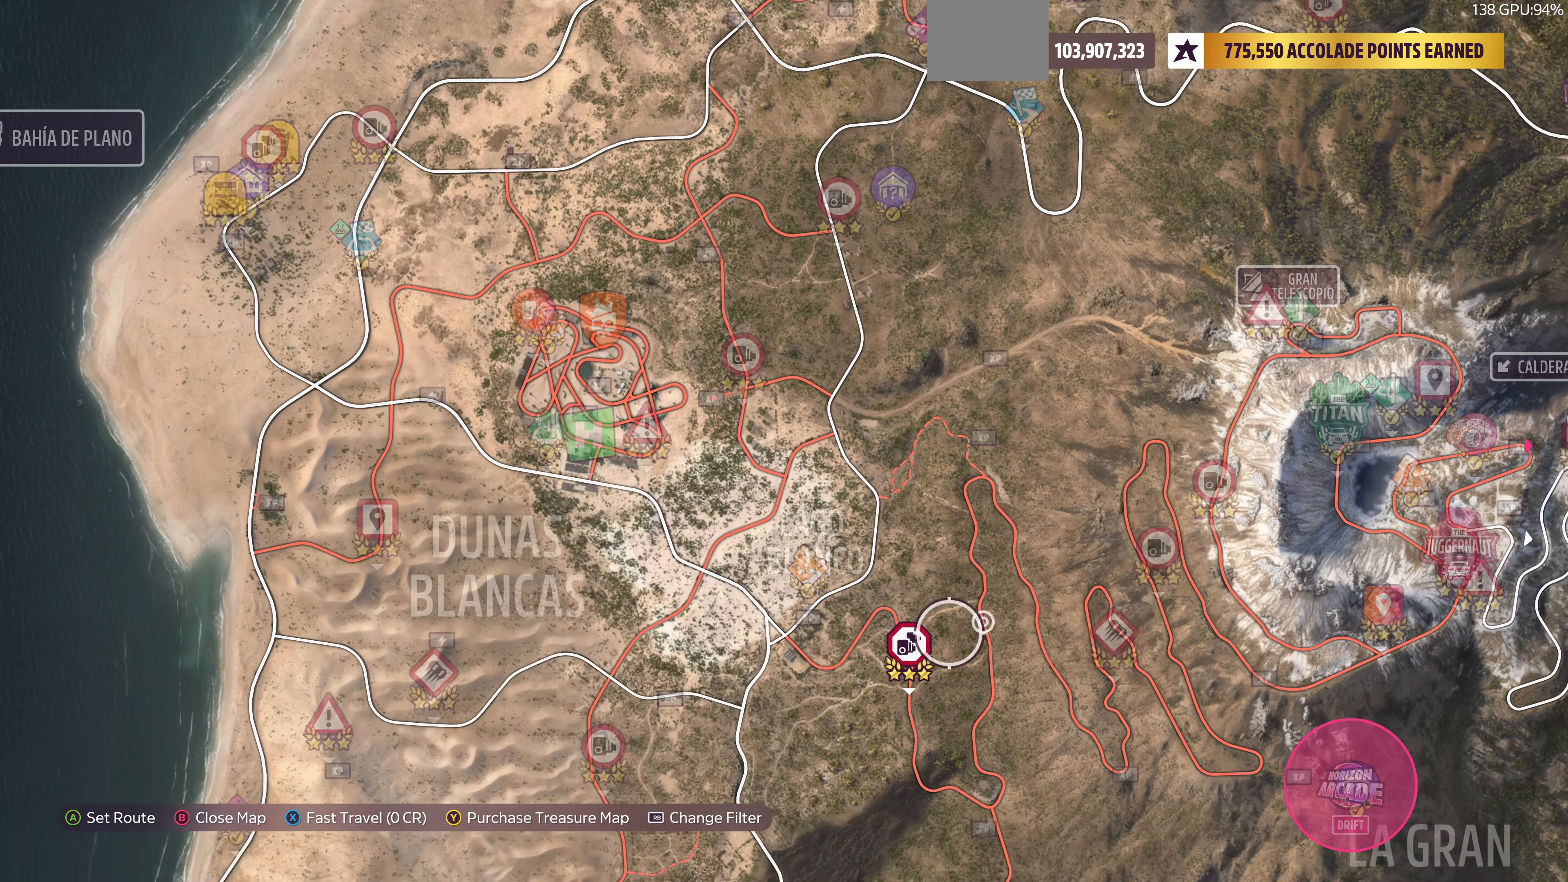
{"buttons": [], "left_stick": "down-right", "right_stick": "center", "events": []}